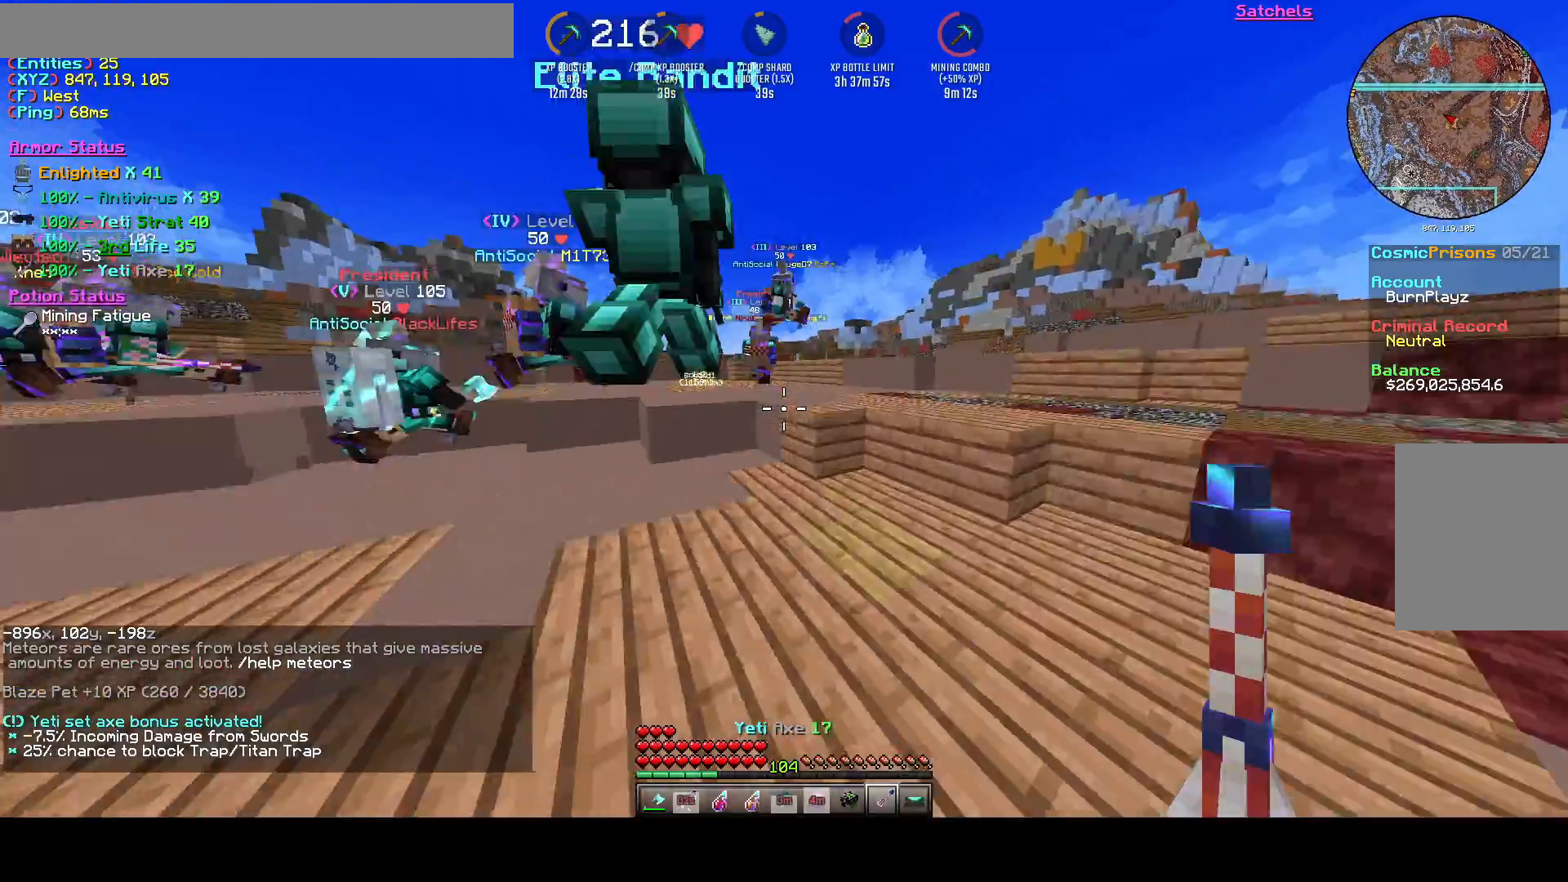
Gameplay with keyboard; each line is a JSON object with the keys held at the frame after it. "events" lists presses ("down") and releases ("up") of "a", "d", "s", "space" and "w" between this image and that frame as [ms after this image, input, new state], when the widget could be followed in between. No other keys are recorded. Mouse input is not recorded.
{"keys": ["w"], "events": [[333, "space", "down"], [458, "space", "up"]]}
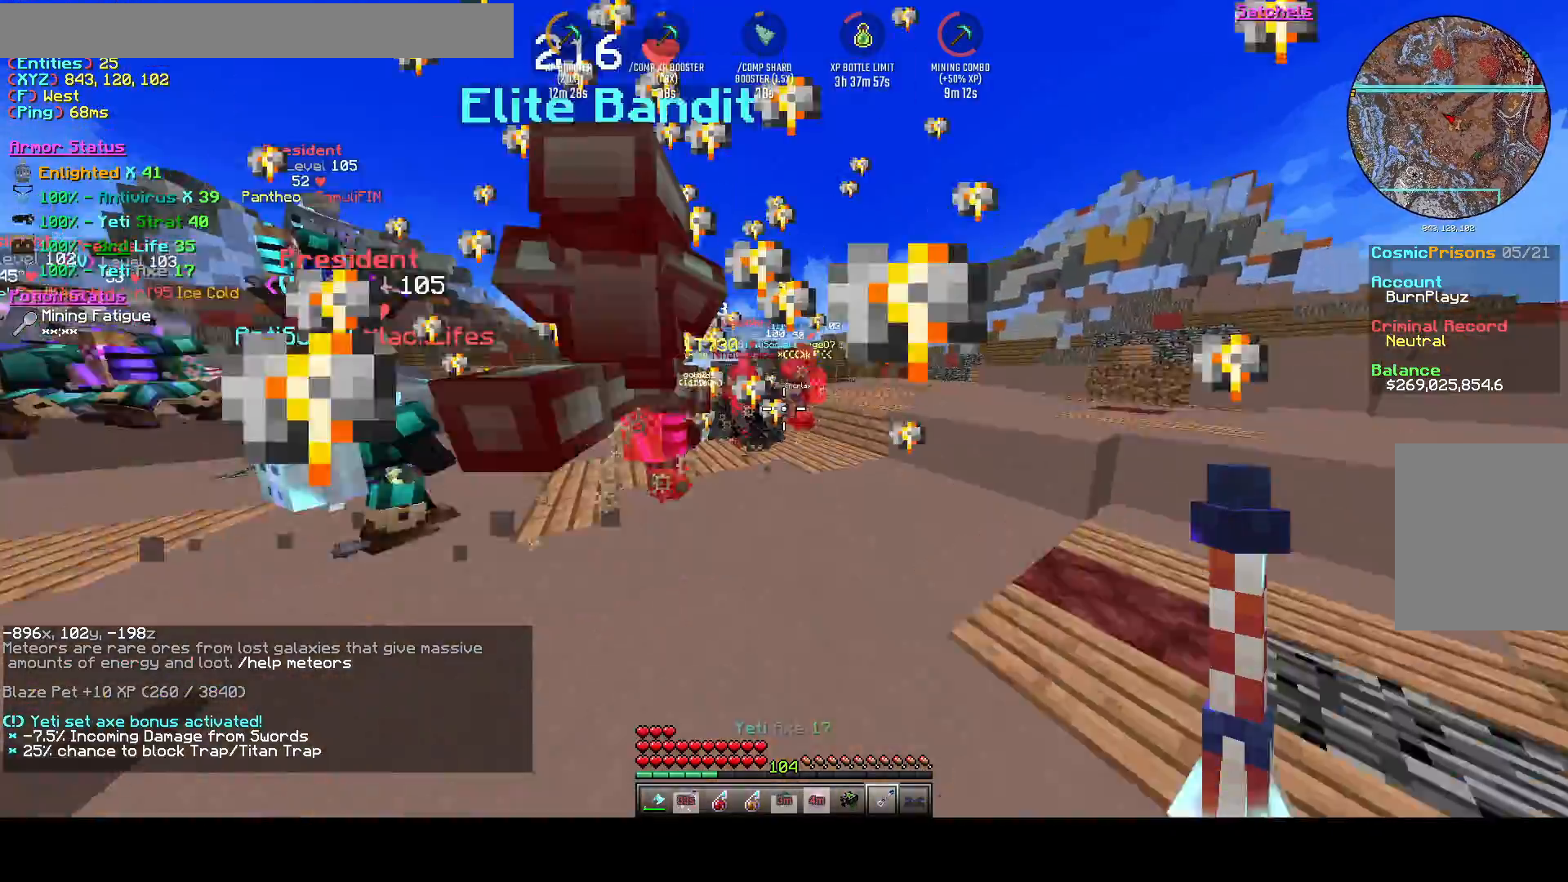
{"keys": ["d", "w"], "events": [[500, "d", "down"]]}
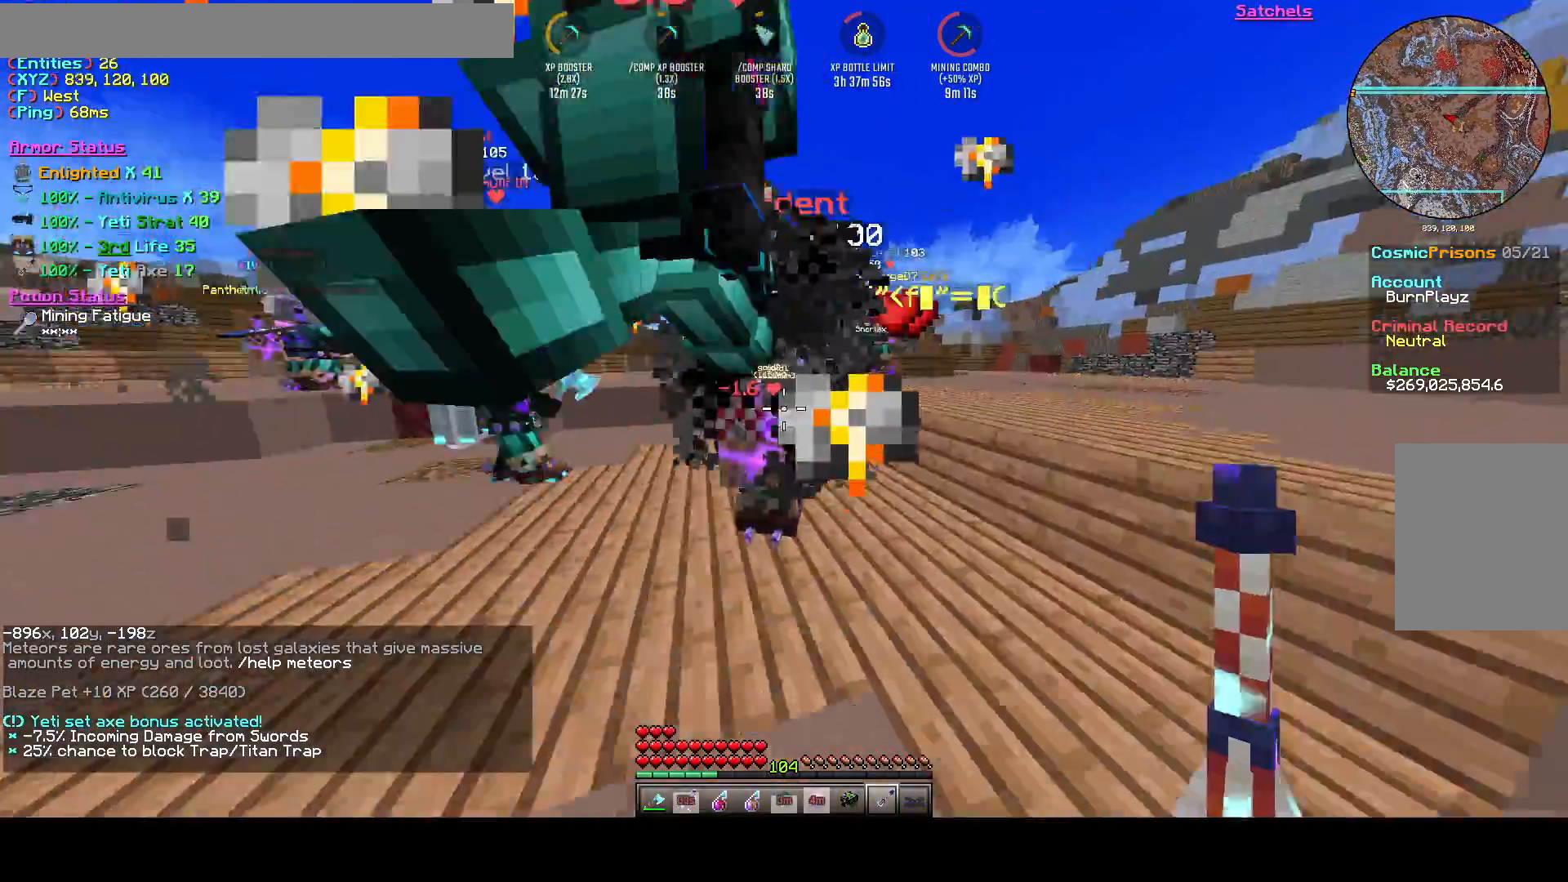
{"keys": ["d", "space", "w"], "events": [[292, "space", "down"]]}
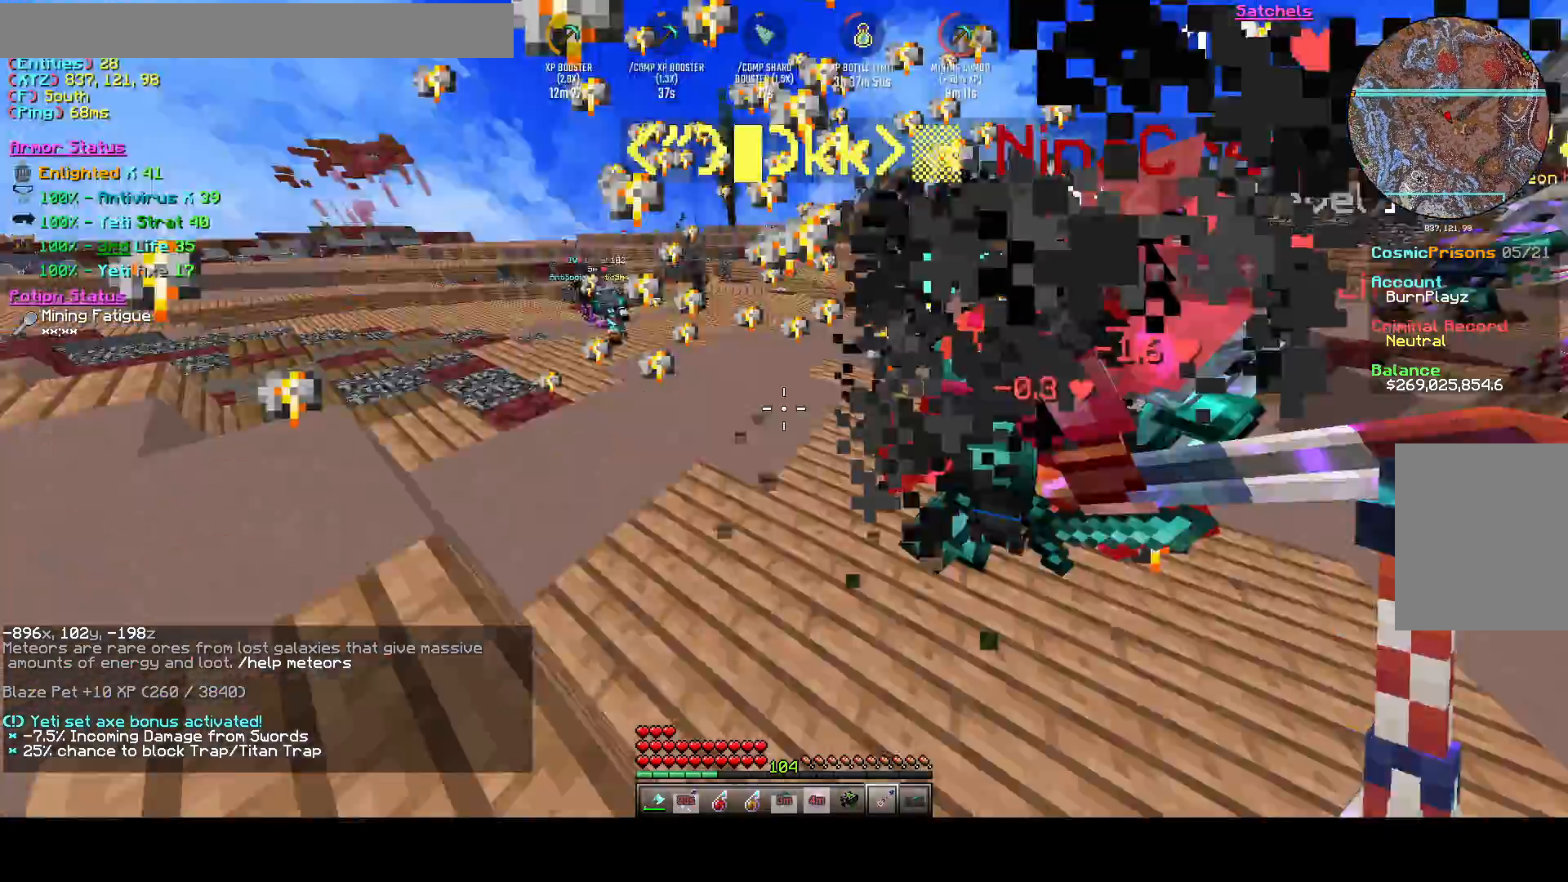
{"keys": ["d"], "events": [[42, "space", "up"], [167, "w", "up"]]}
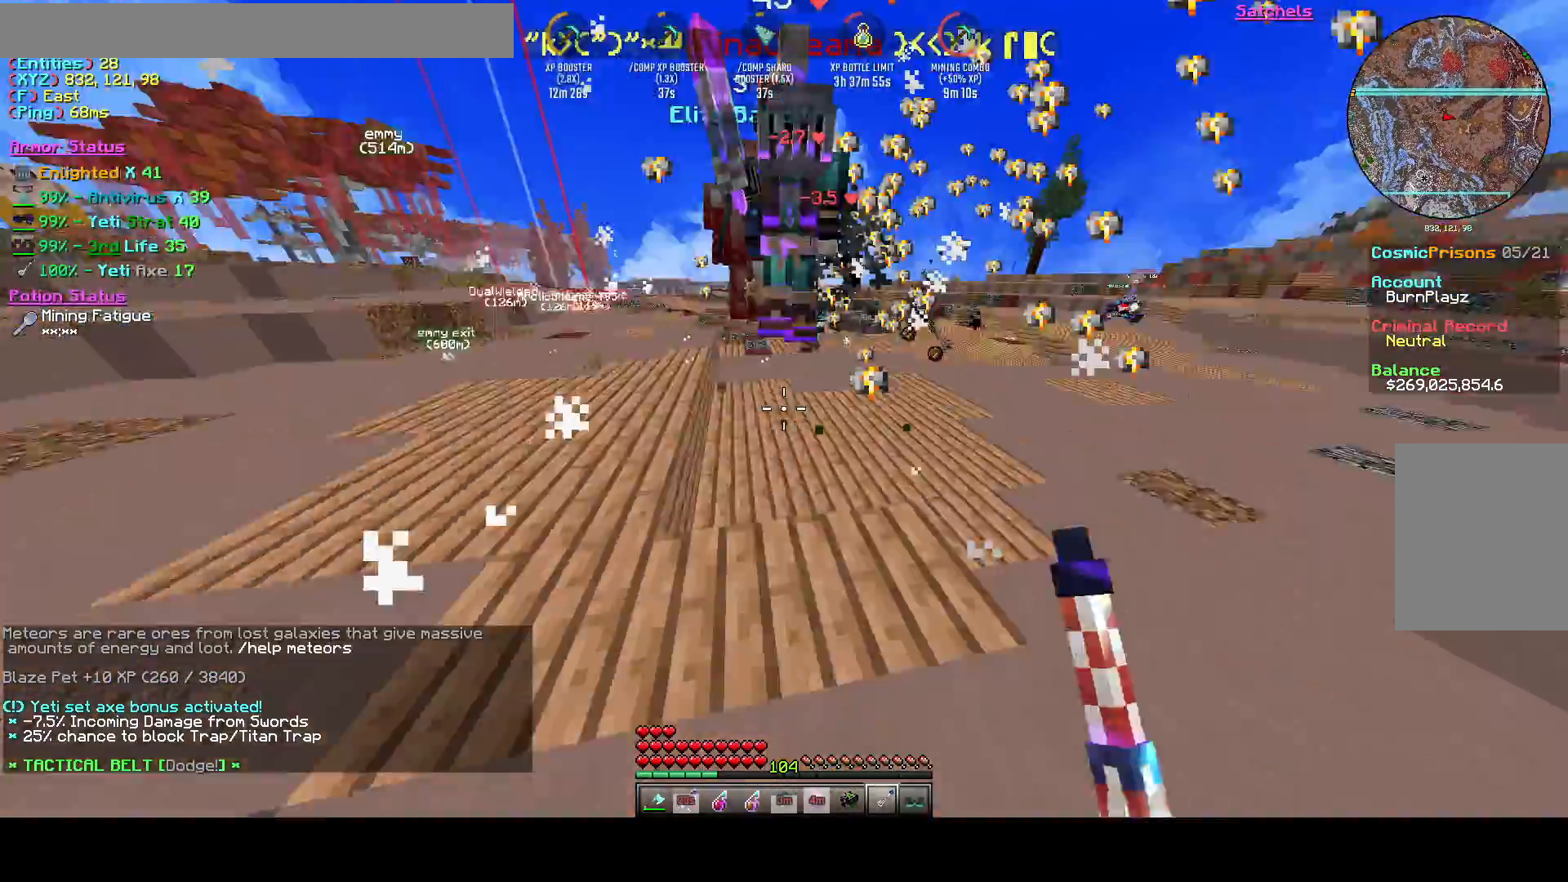
{"keys": ["a", "d", "s"], "events": [[125, "w", "down"], [333, "a", "down"], [375, "d", "up"], [417, "w", "up"], [458, "d", "down"], [500, "s", "down"]]}
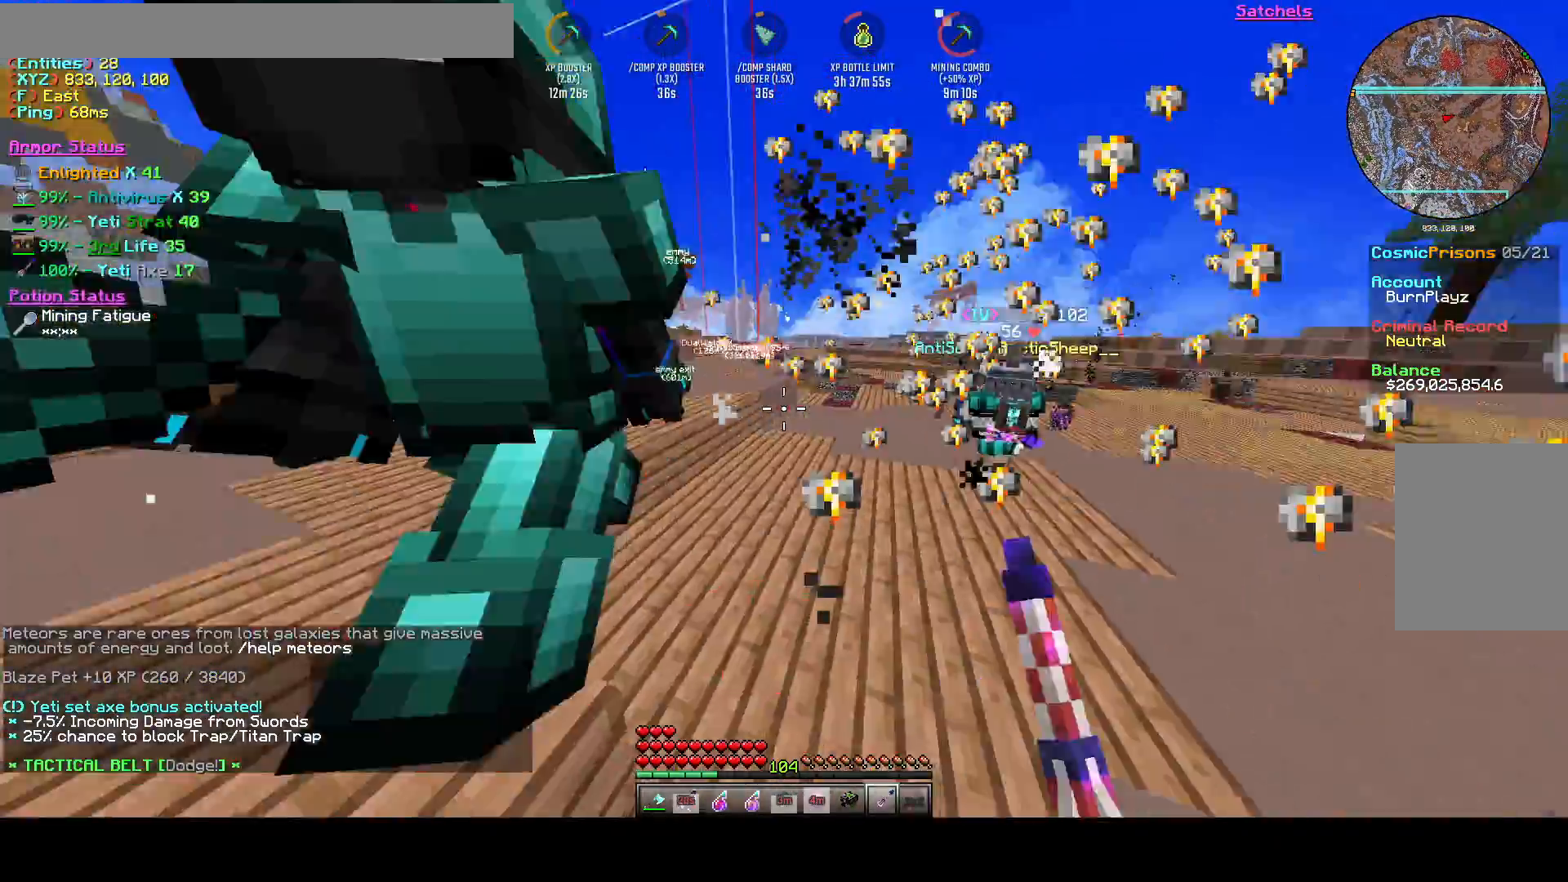
{"keys": ["d", "space", "w"], "events": [[42, "d", "up"], [208, "a", "up"], [208, "d", "down"], [292, "s", "up"], [500, "space", "down"], [500, "w", "down"]]}
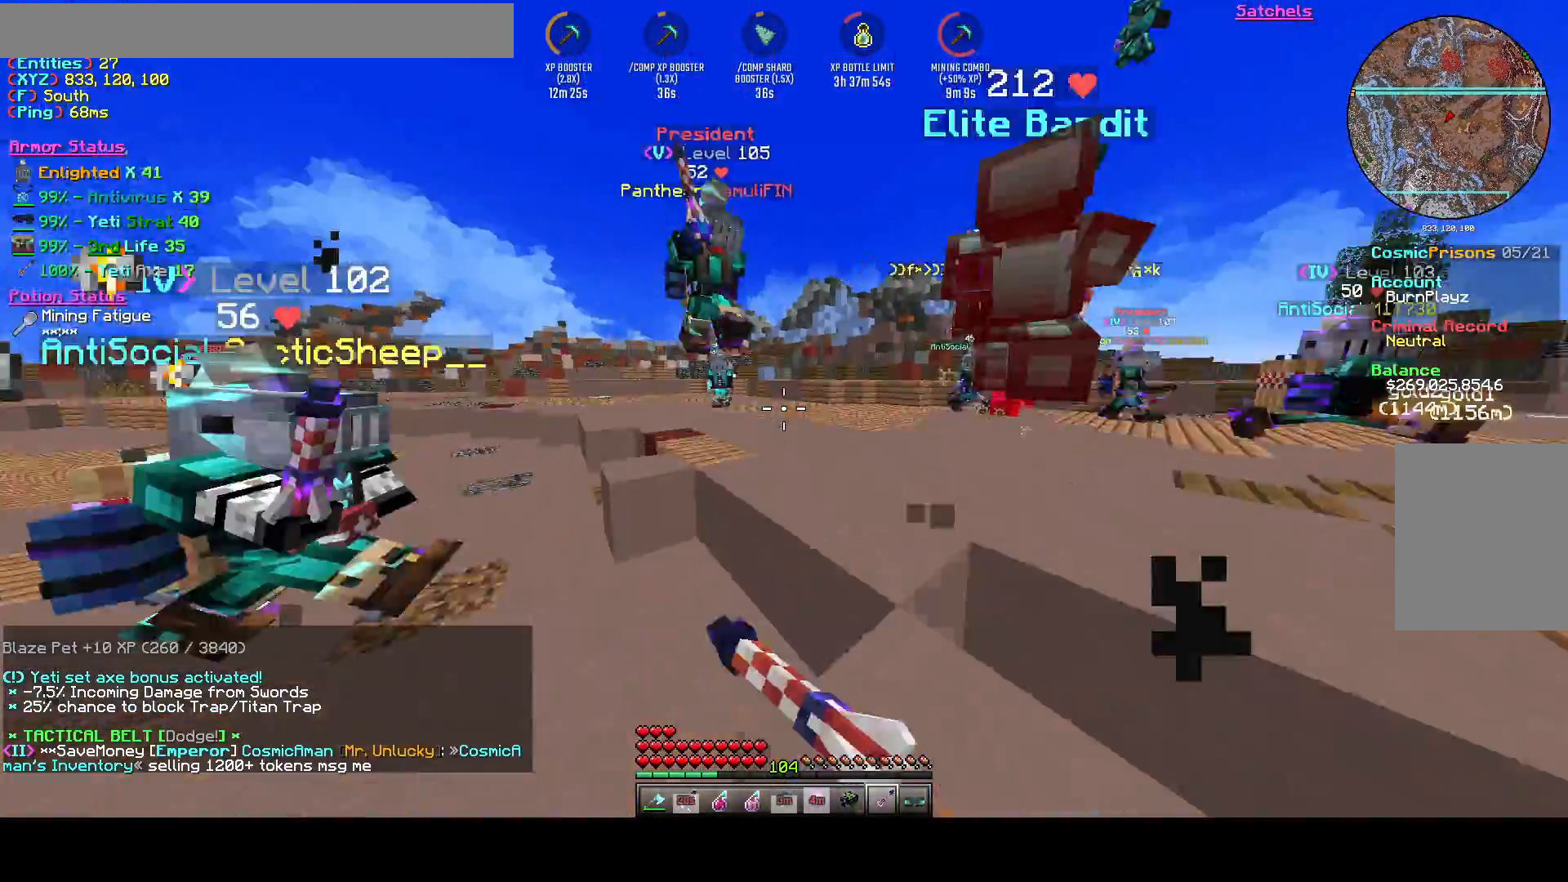
{"keys": ["d", "w"], "events": [[250, "space", "up"]]}
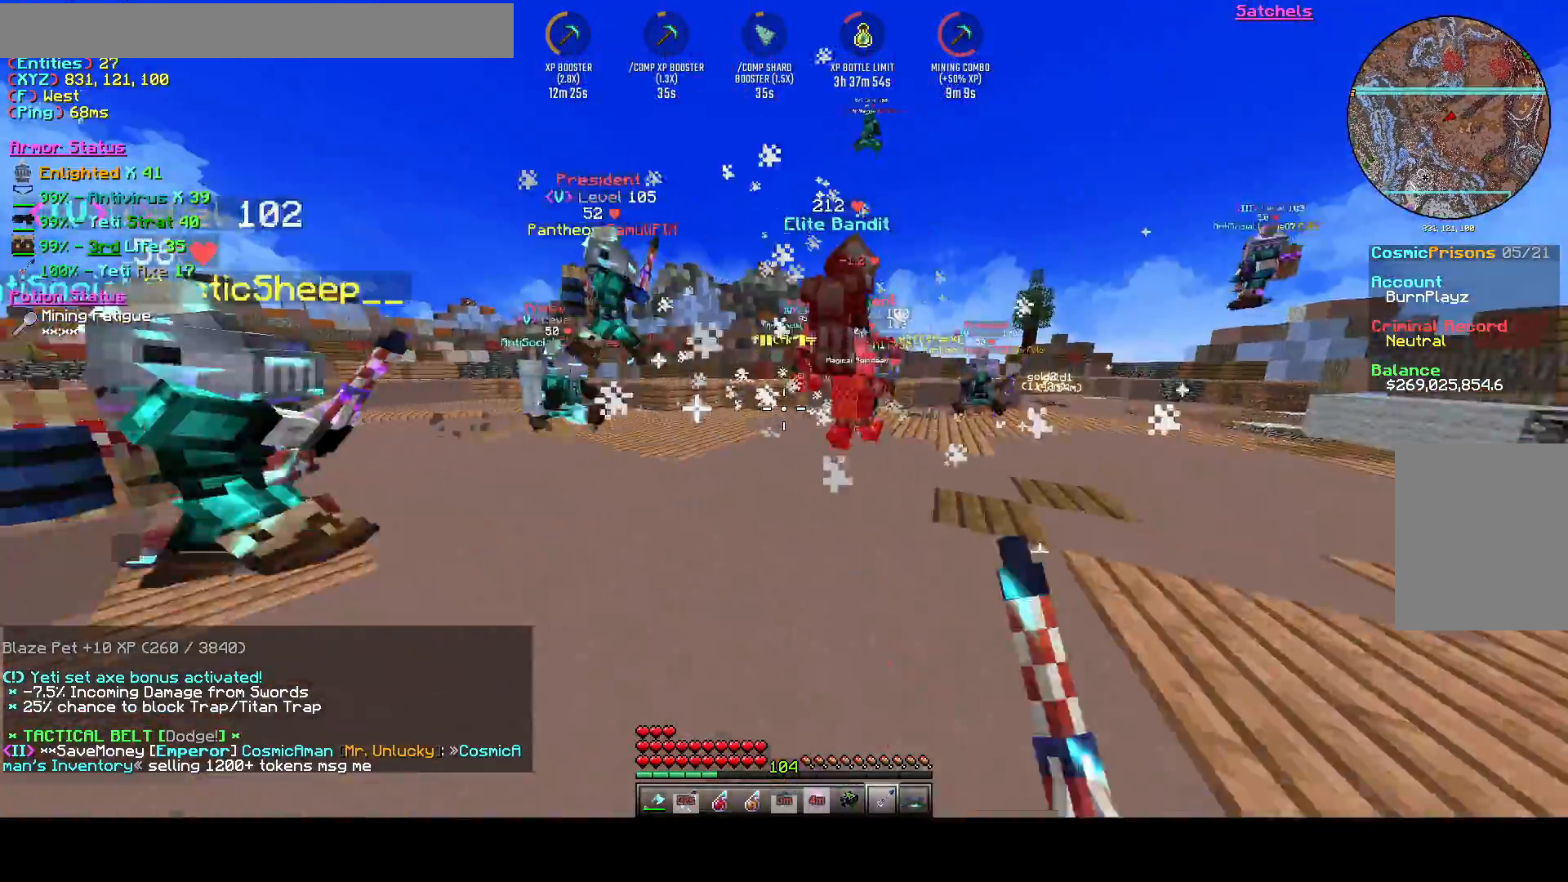
{"keys": ["d", "w"], "events": []}
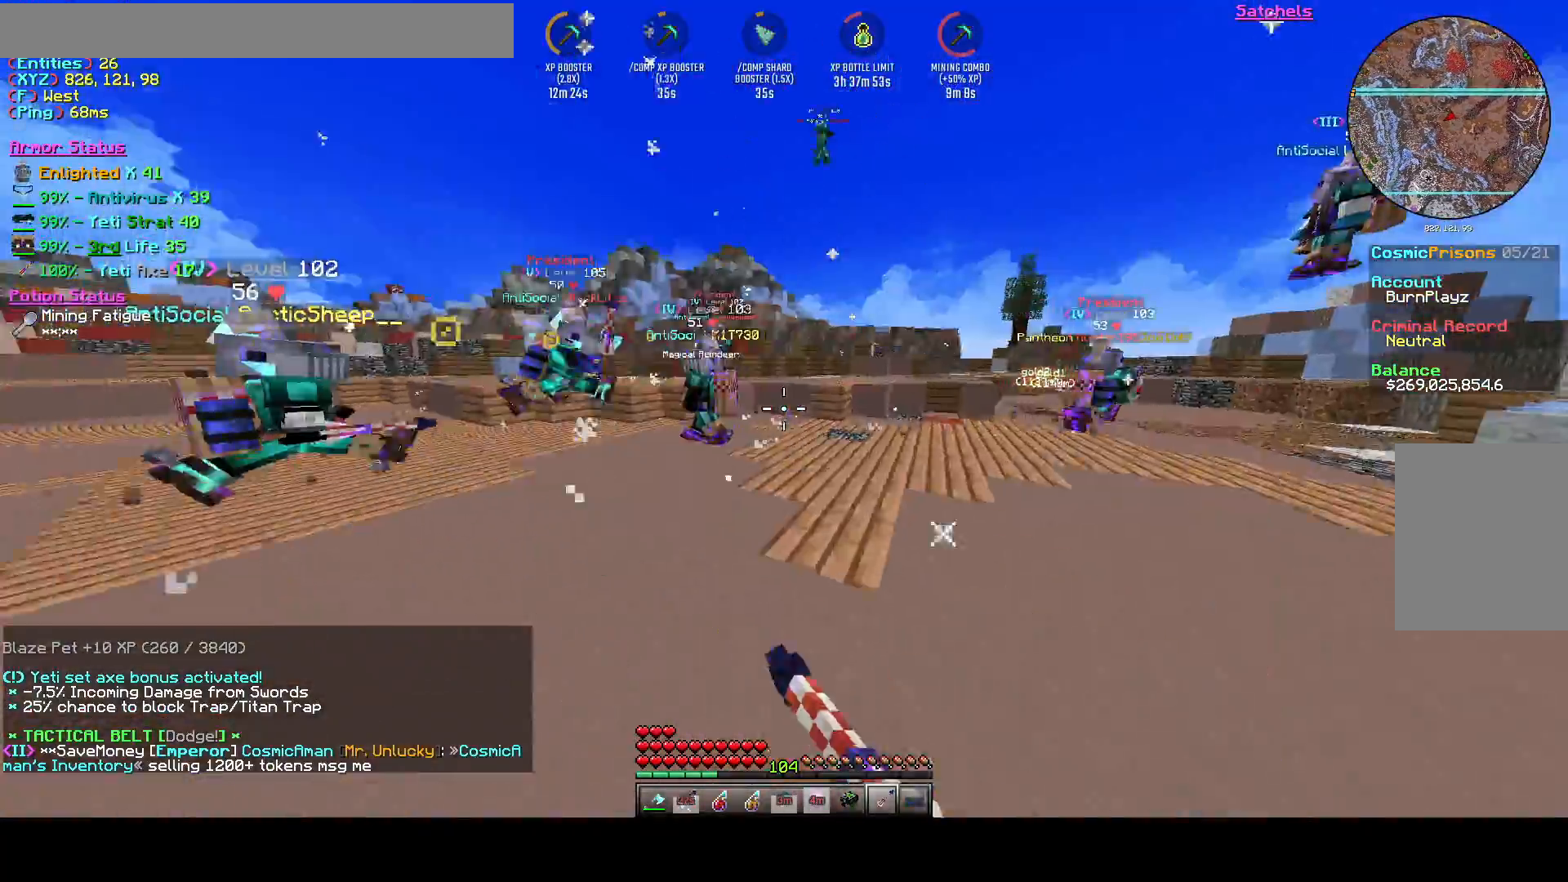
{"keys": ["d", "w"], "events": [[125, "a", "down"], [125, "d", "up"], [500, "a", "up"], [500, "d", "down"]]}
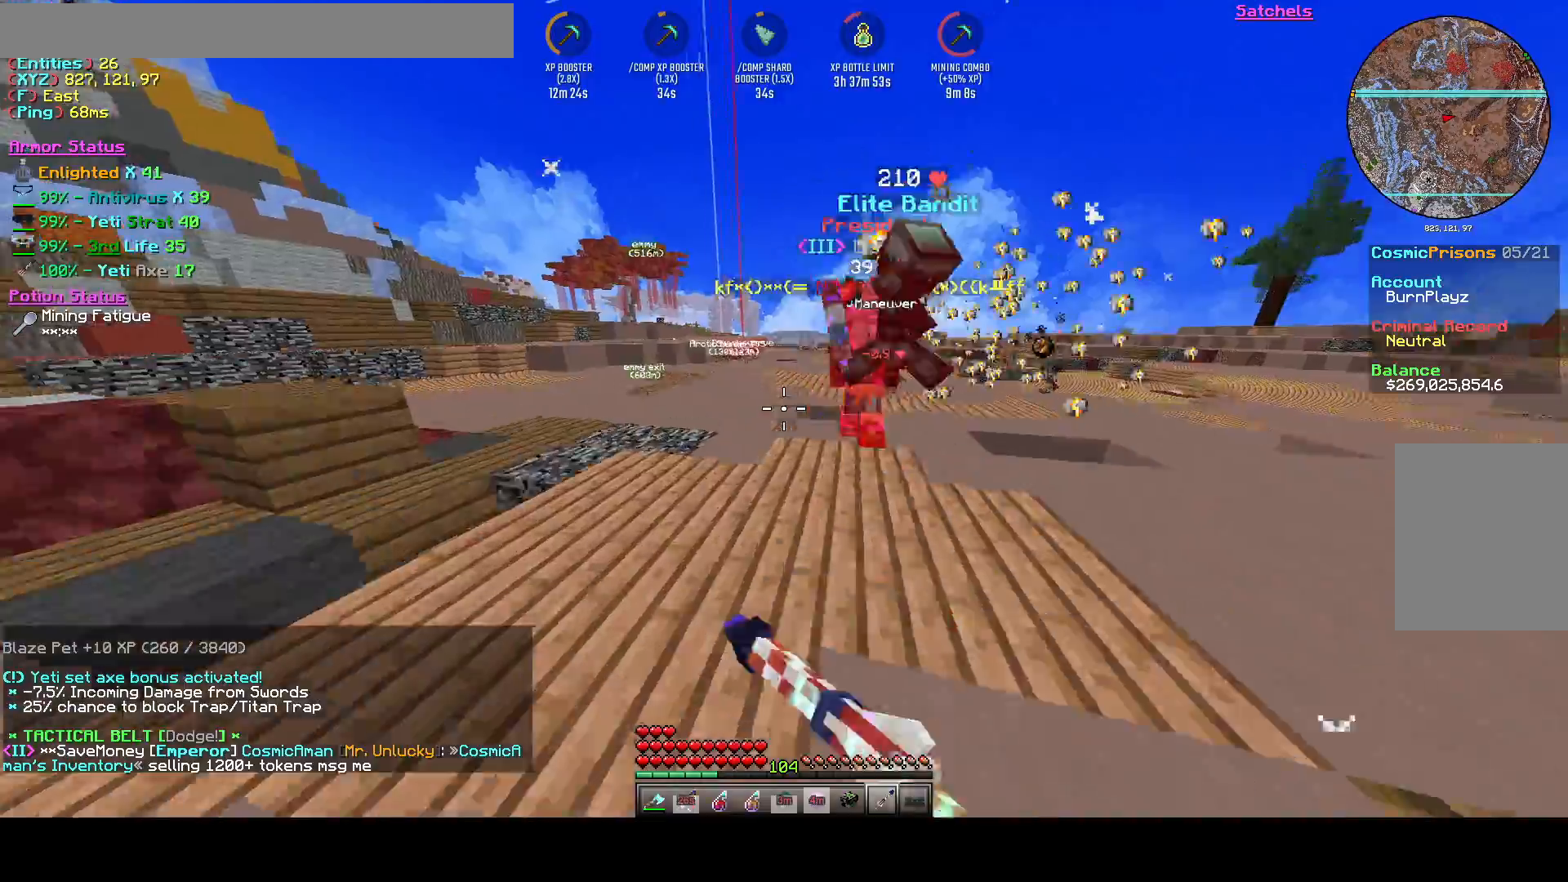
{"keys": ["a", "d", "s"], "events": [[250, "w", "up"], [333, "s", "down"], [417, "a", "down"]]}
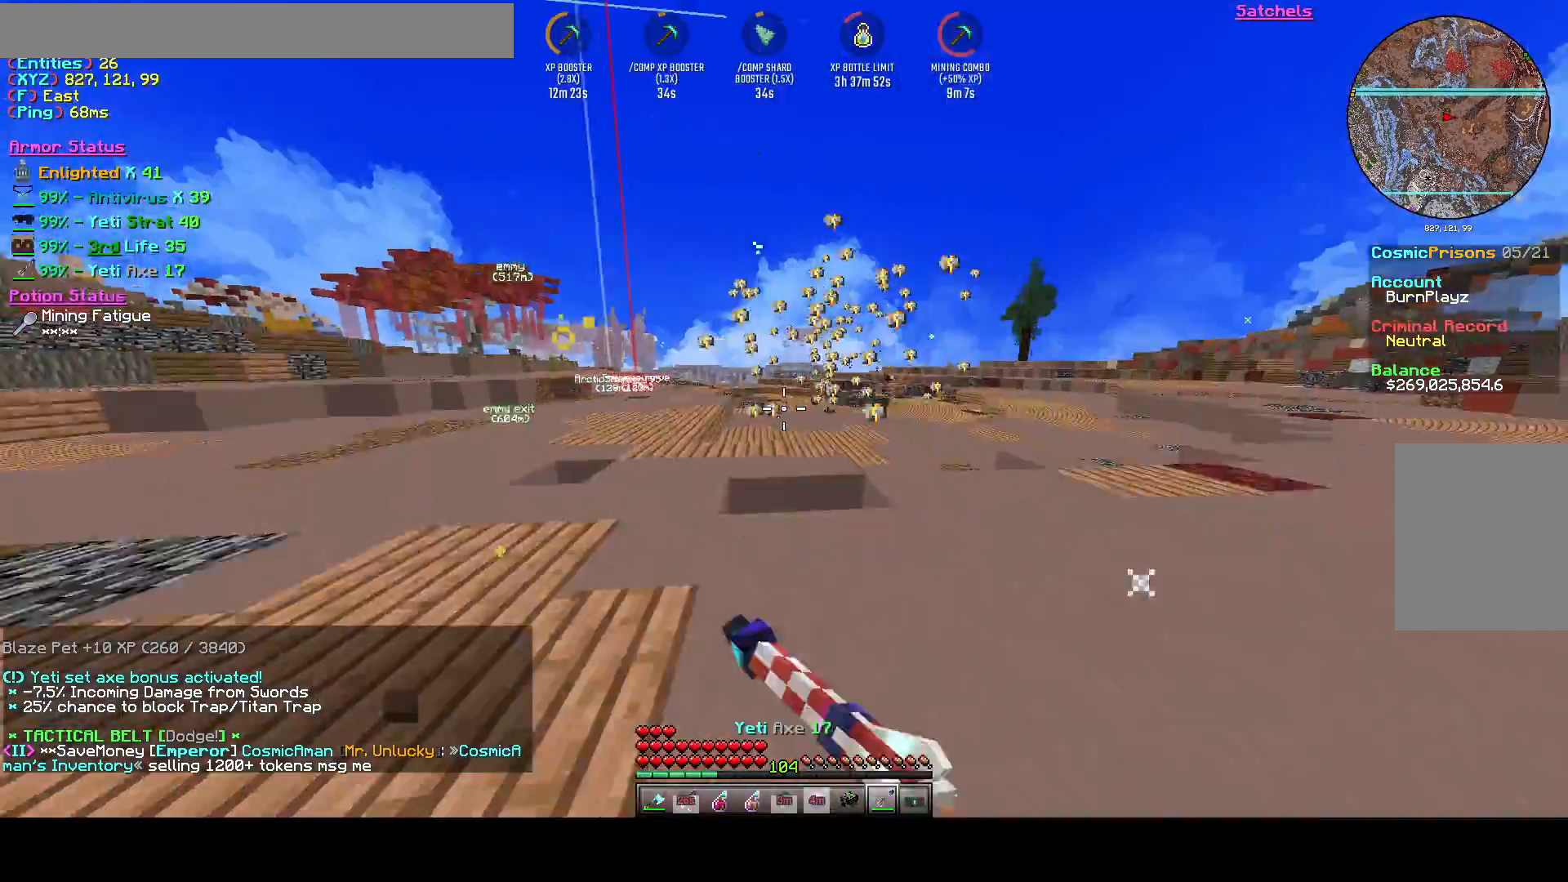
{"keys": ["d"], "events": [[125, "a", "up"], [417, "s", "up"]]}
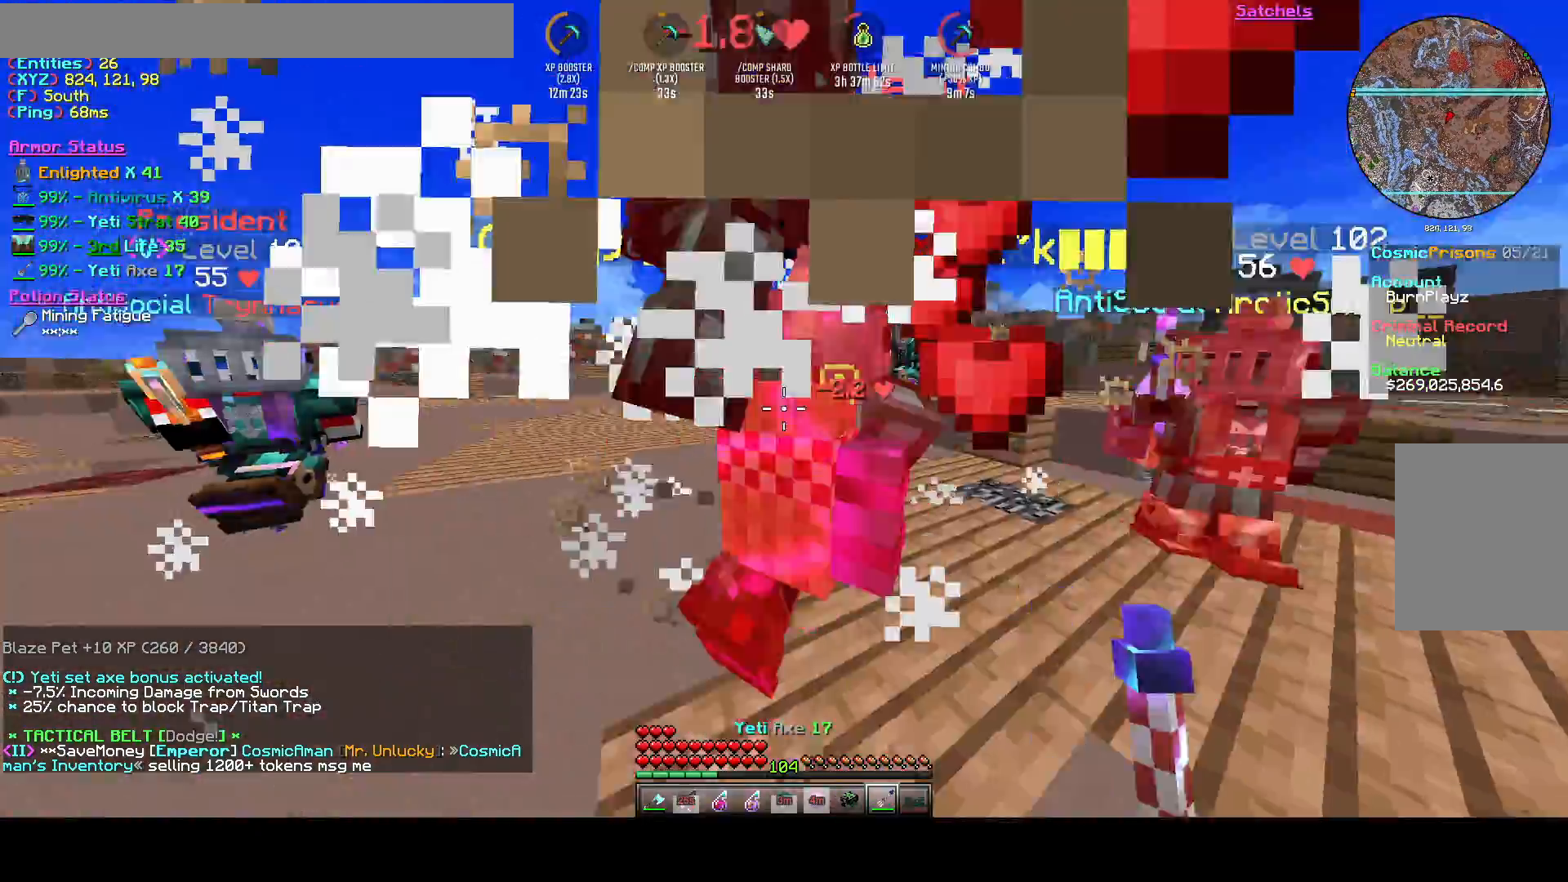
{"keys": ["a", "d", "w"], "events": [[42, "w", "down"], [458, "a", "down"]]}
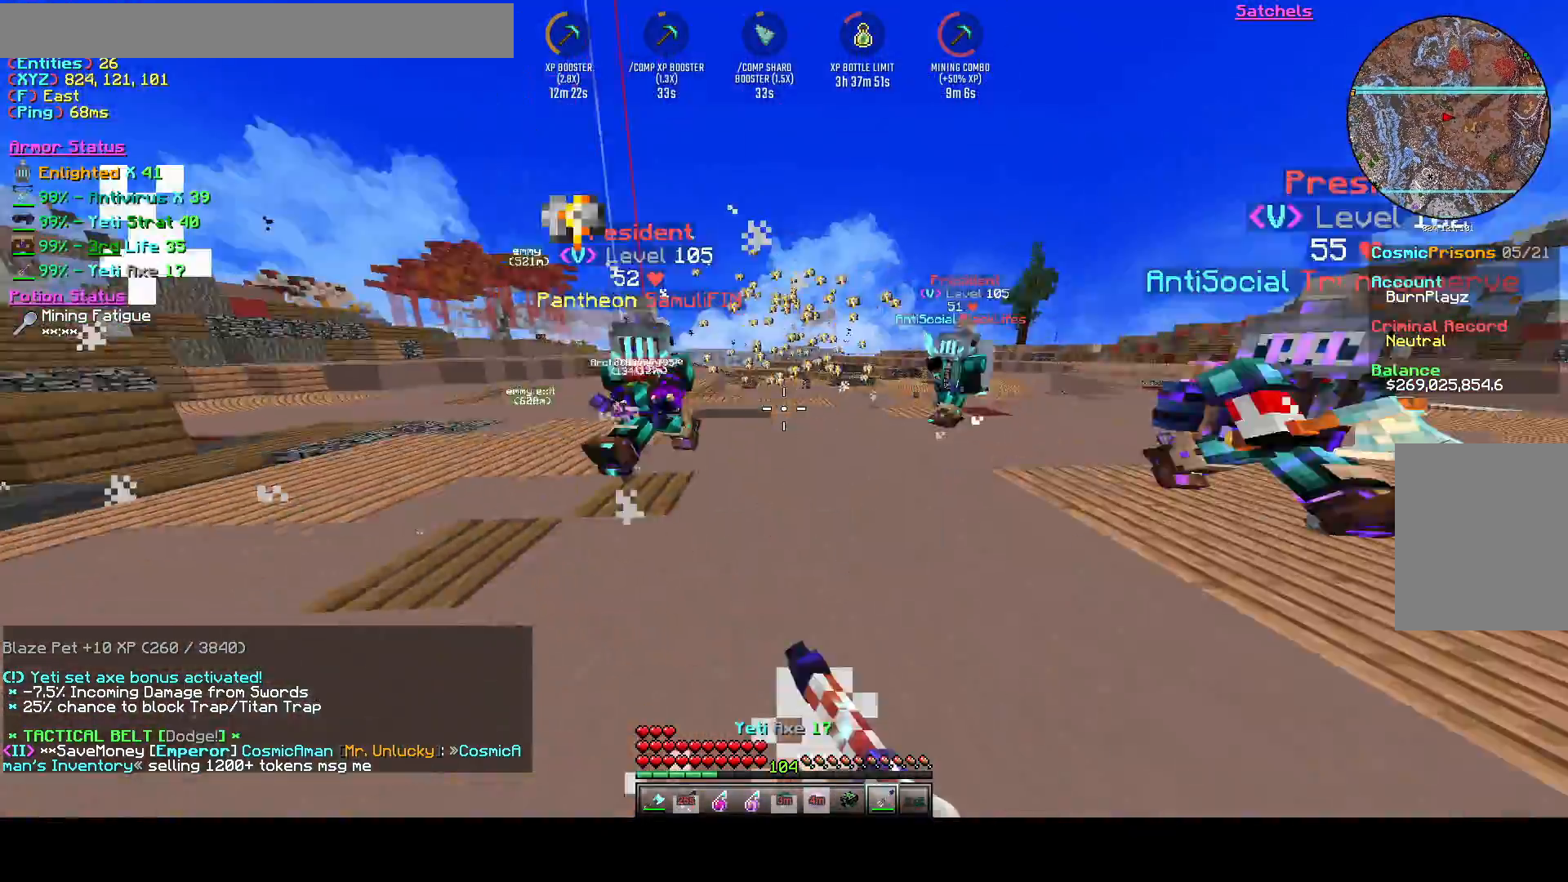
{"keys": ["d", "w"], "events": [[167, "d", "up"], [250, "a", "up"], [250, "d", "down"], [292, "w", "up"], [417, "w", "down"]]}
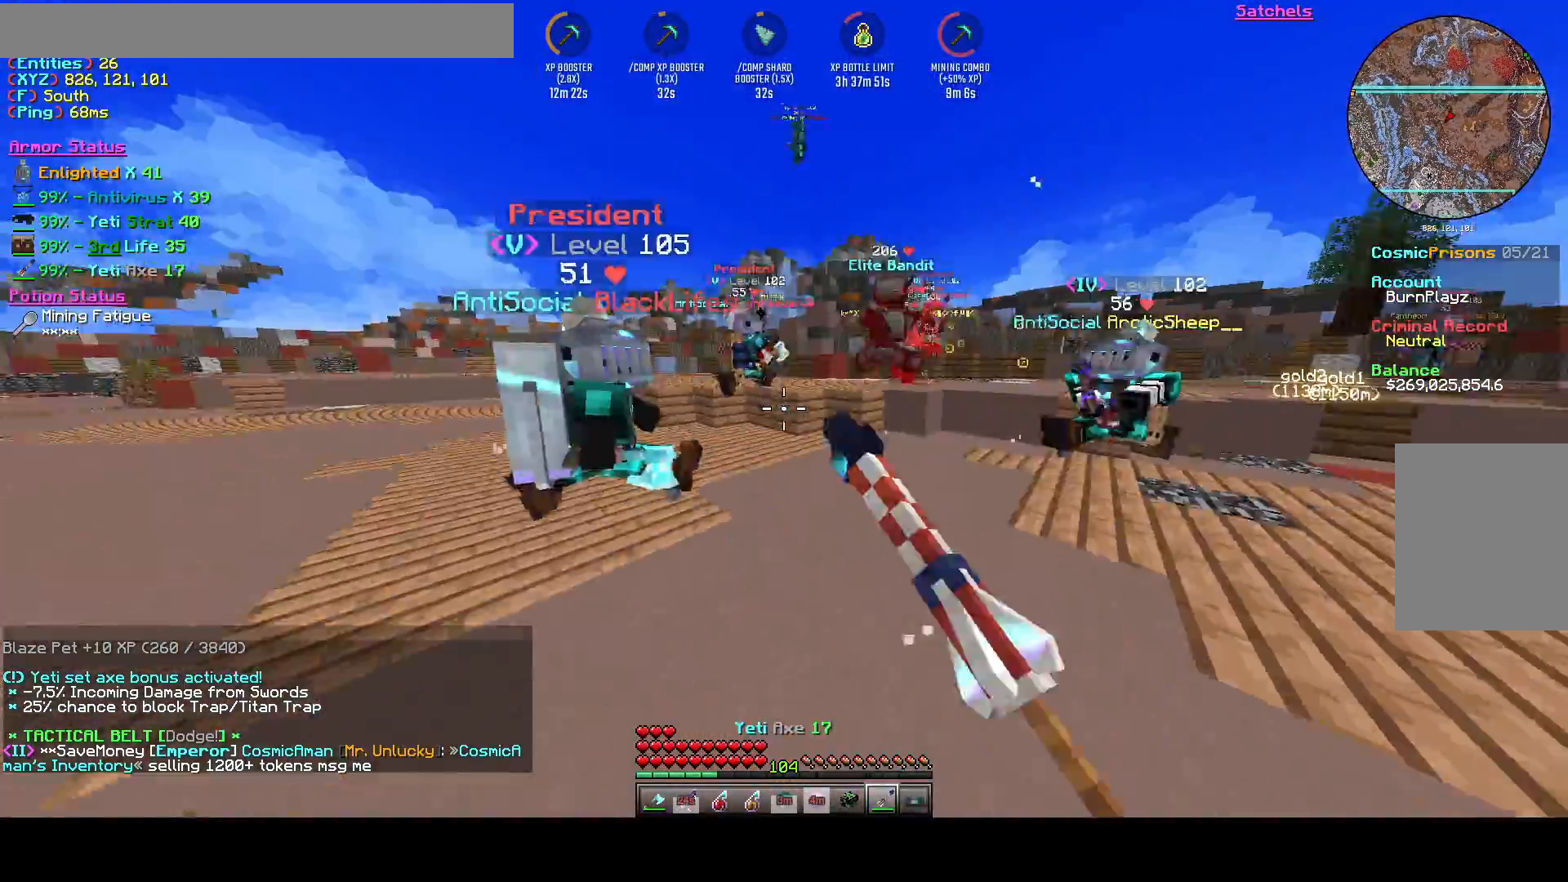
{"keys": ["d", "w"], "events": []}
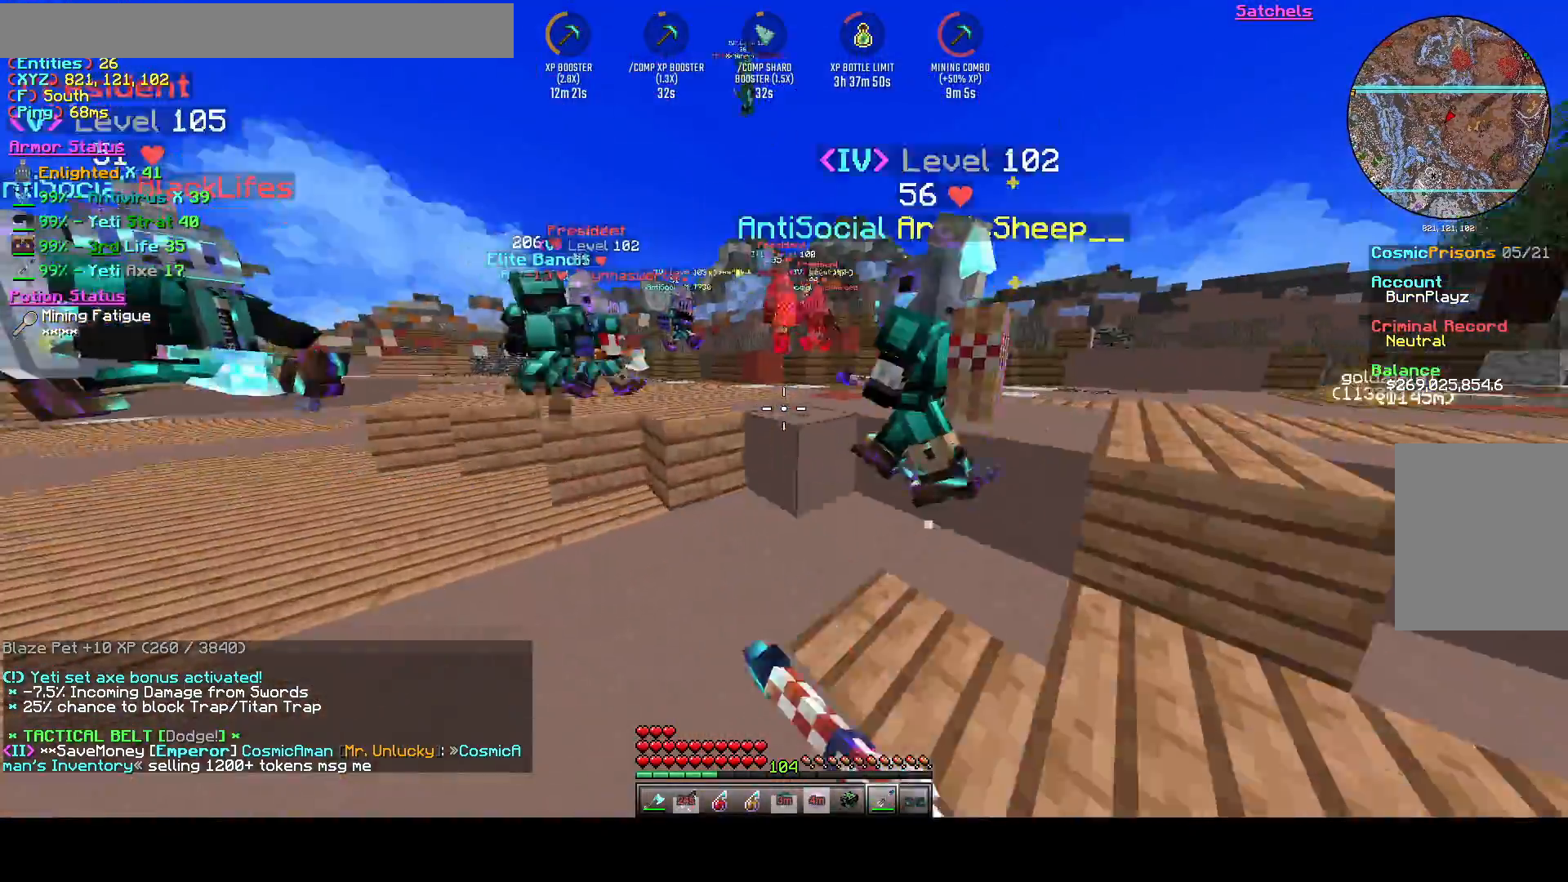
{"keys": ["d", "w"], "events": [[83, "space", "down"], [375, "space", "up"]]}
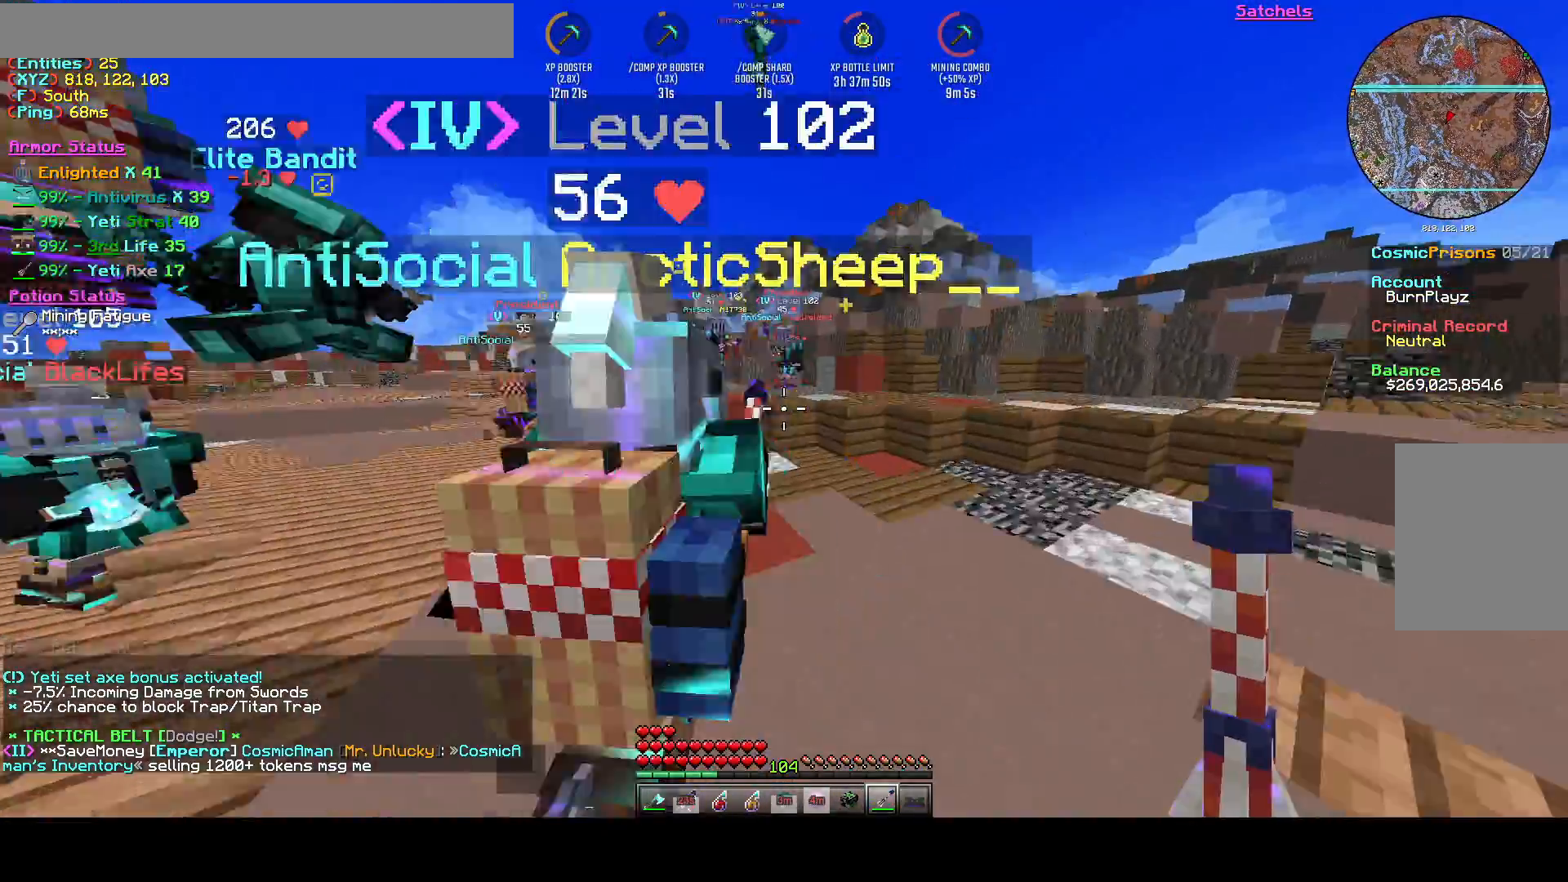
{"keys": ["w"], "events": [[208, "d", "up"], [333, "space", "down"], [500, "space", "up"]]}
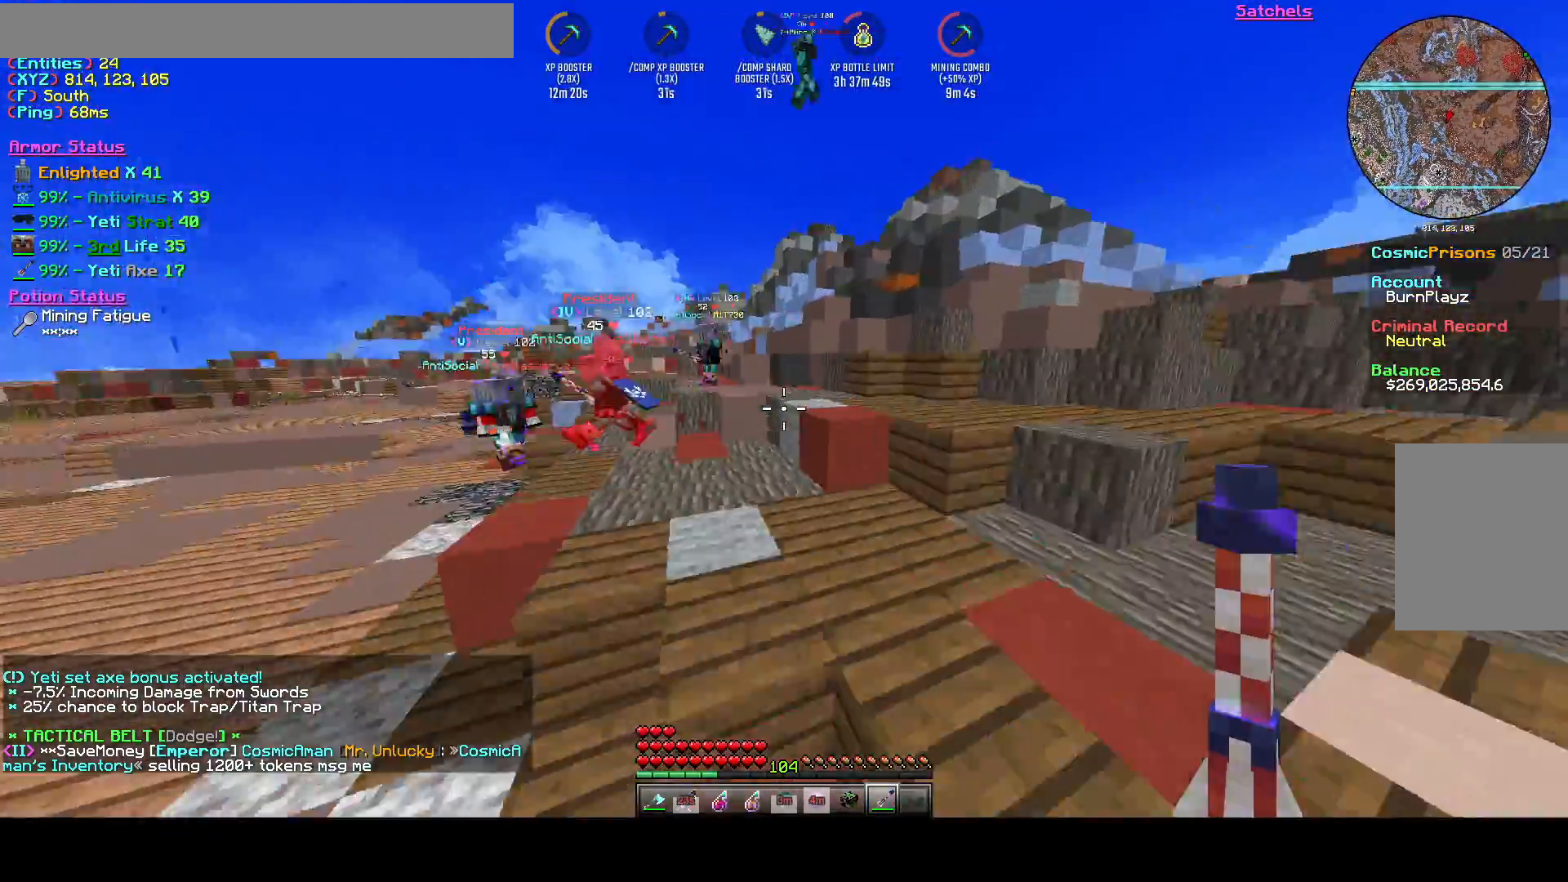
{"keys": ["w"], "events": []}
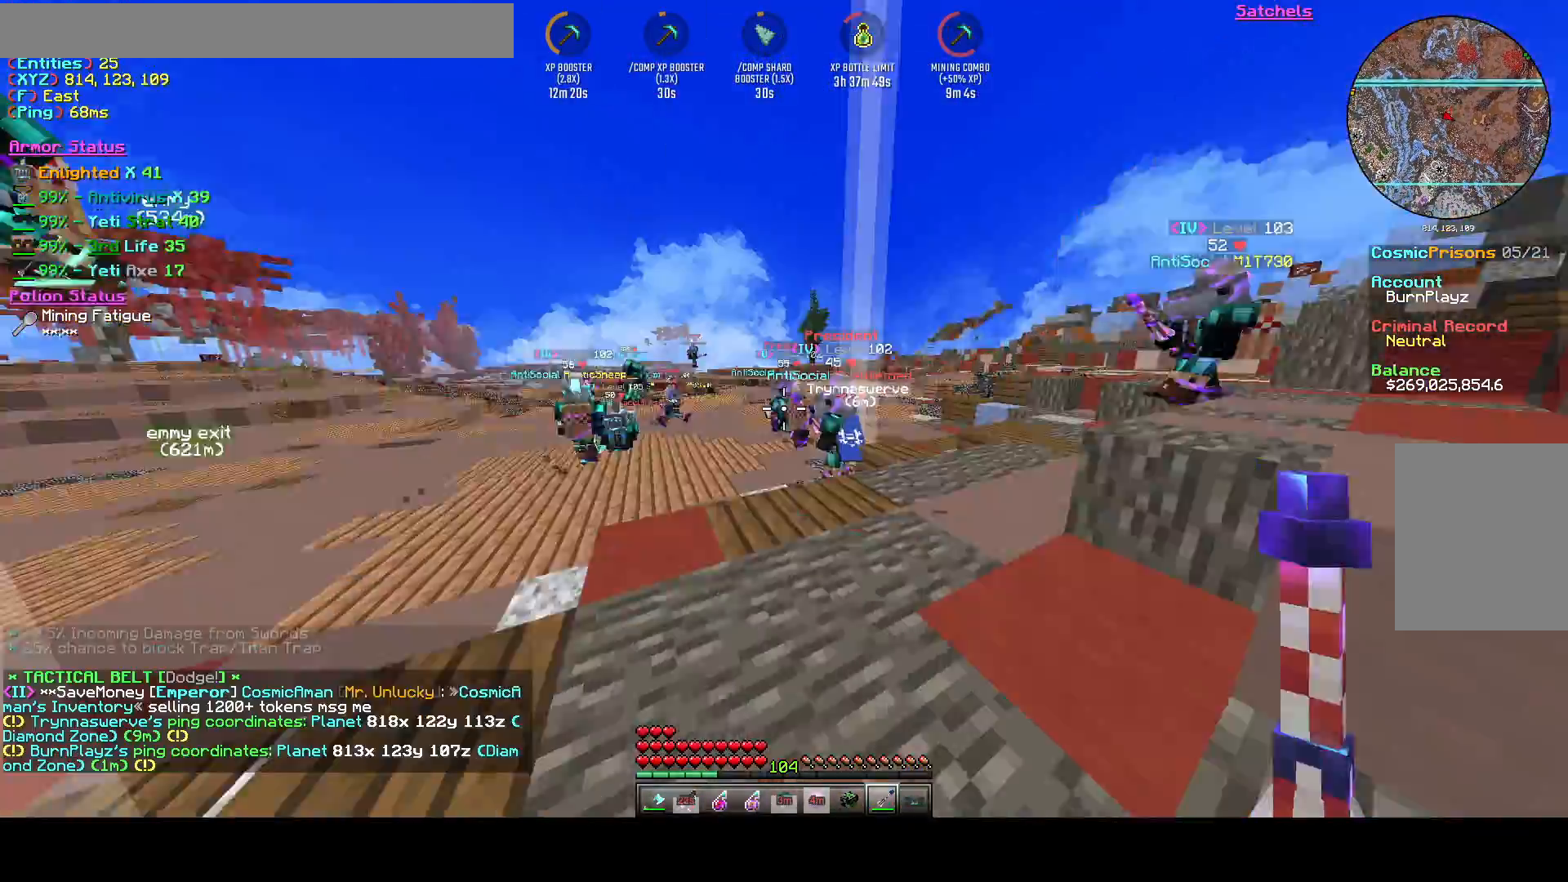
{"keys": ["a", "w"], "events": [[375, "a", "down"]]}
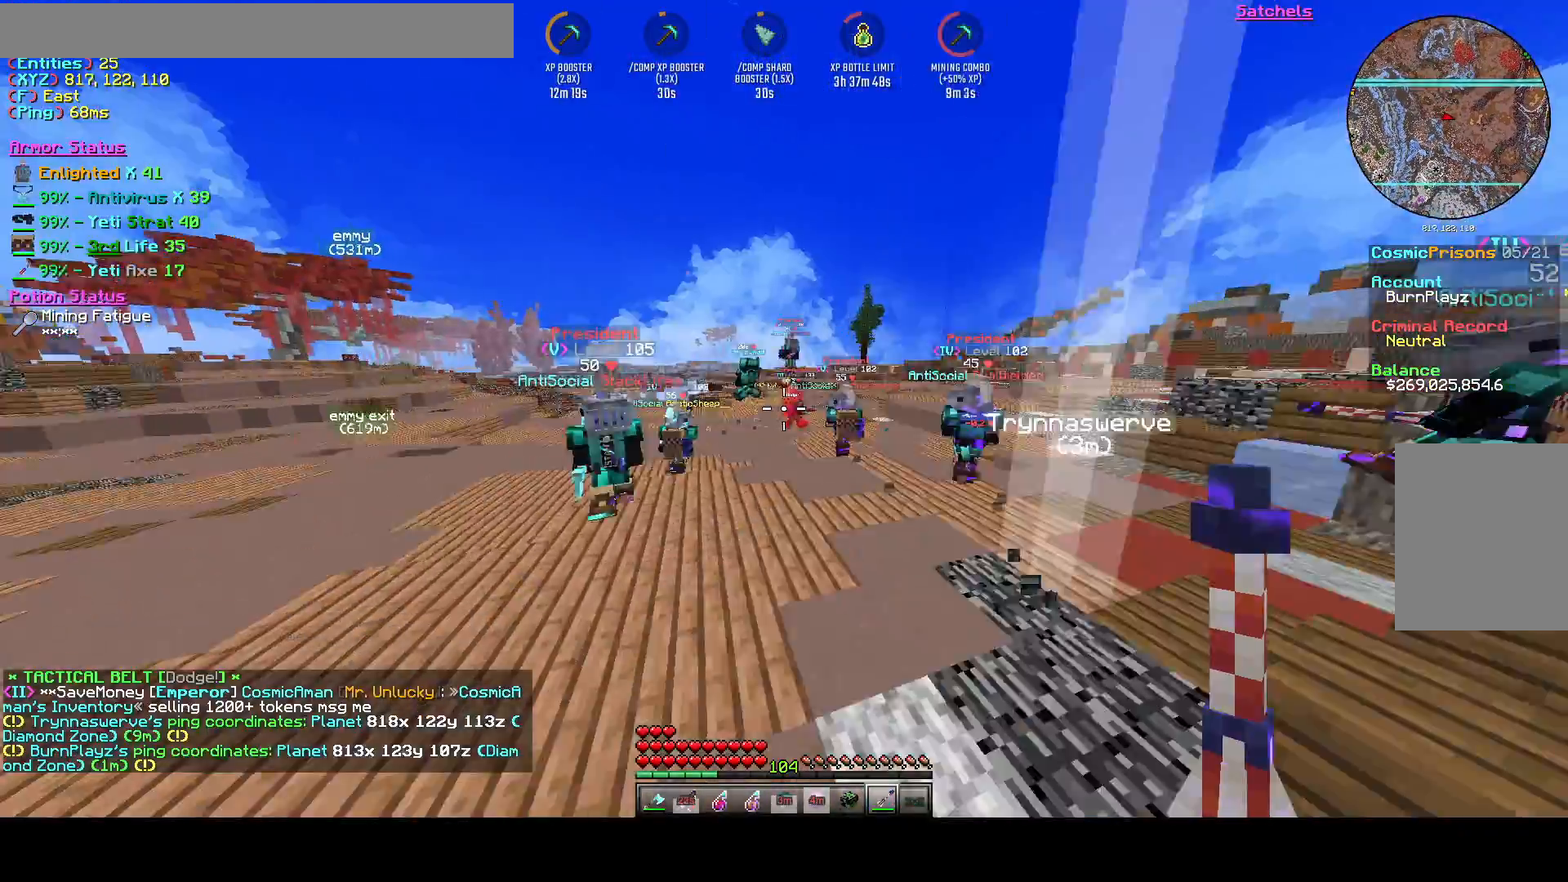
{"keys": ["d", "w"], "events": [[83, "d", "down"], [333, "a", "up"]]}
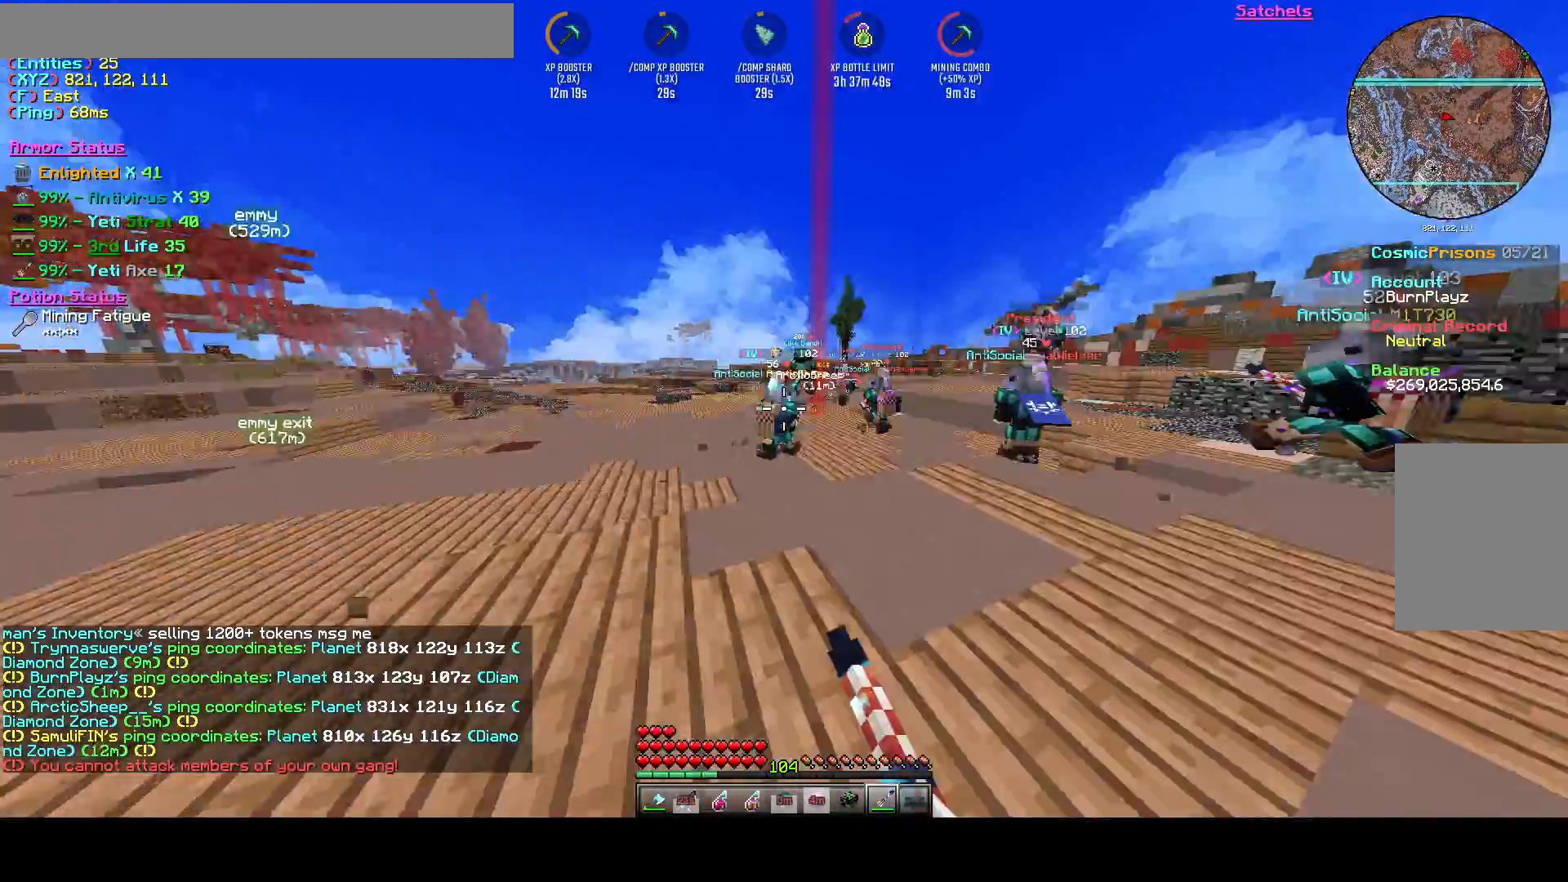
{"keys": ["d", "space", "w"], "events": [[42, "w", "up"], [250, "w", "down"], [417, "space", "down"]]}
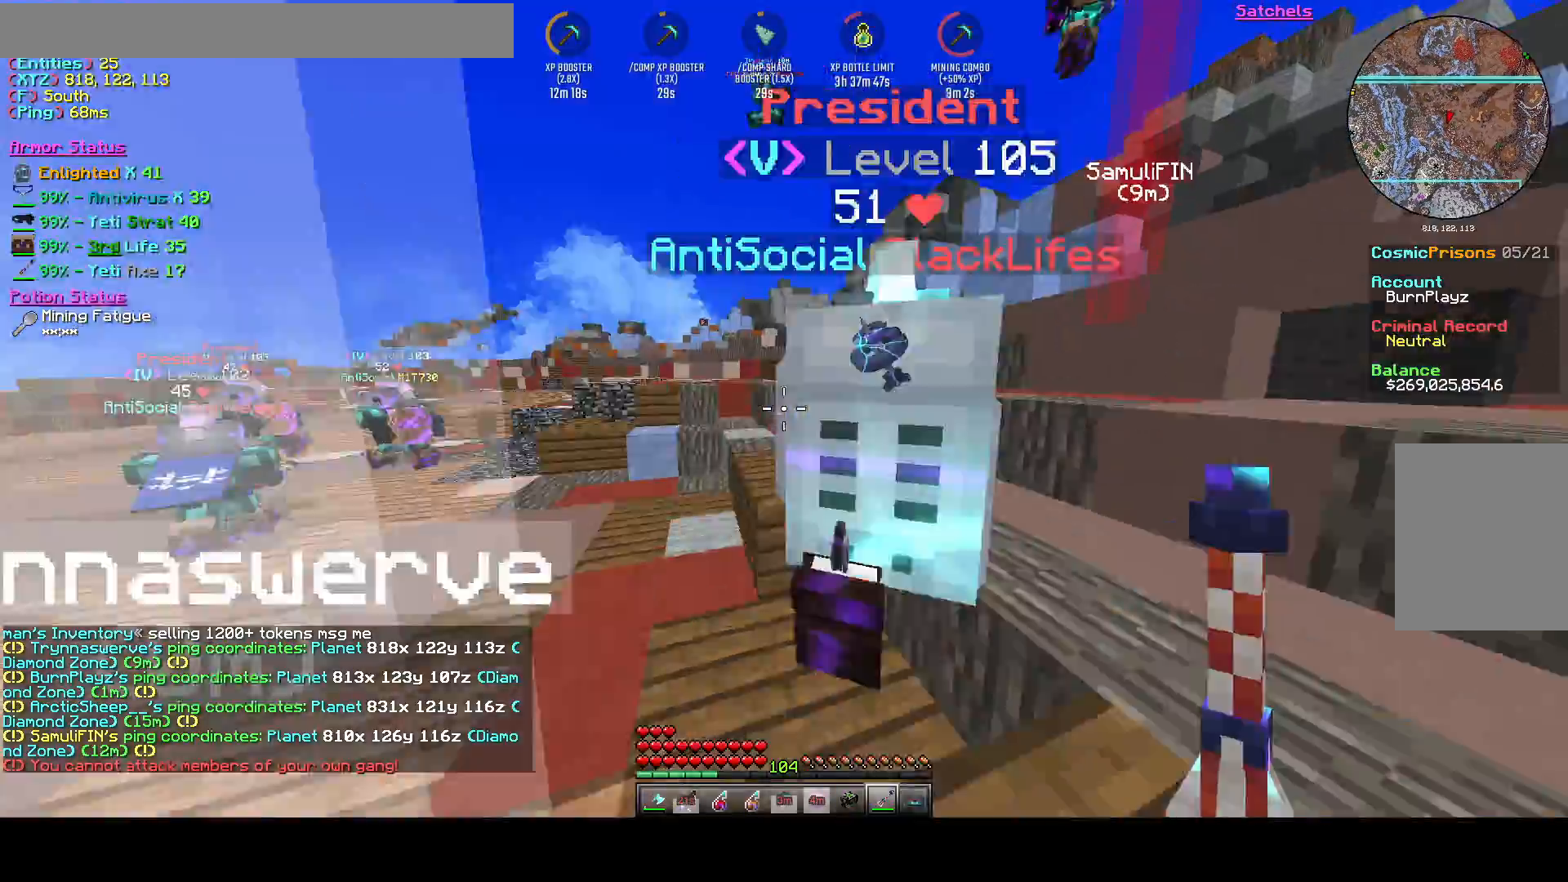
{"keys": ["a", "w"], "events": [[333, "space", "up"], [417, "a", "down"], [500, "d", "up"]]}
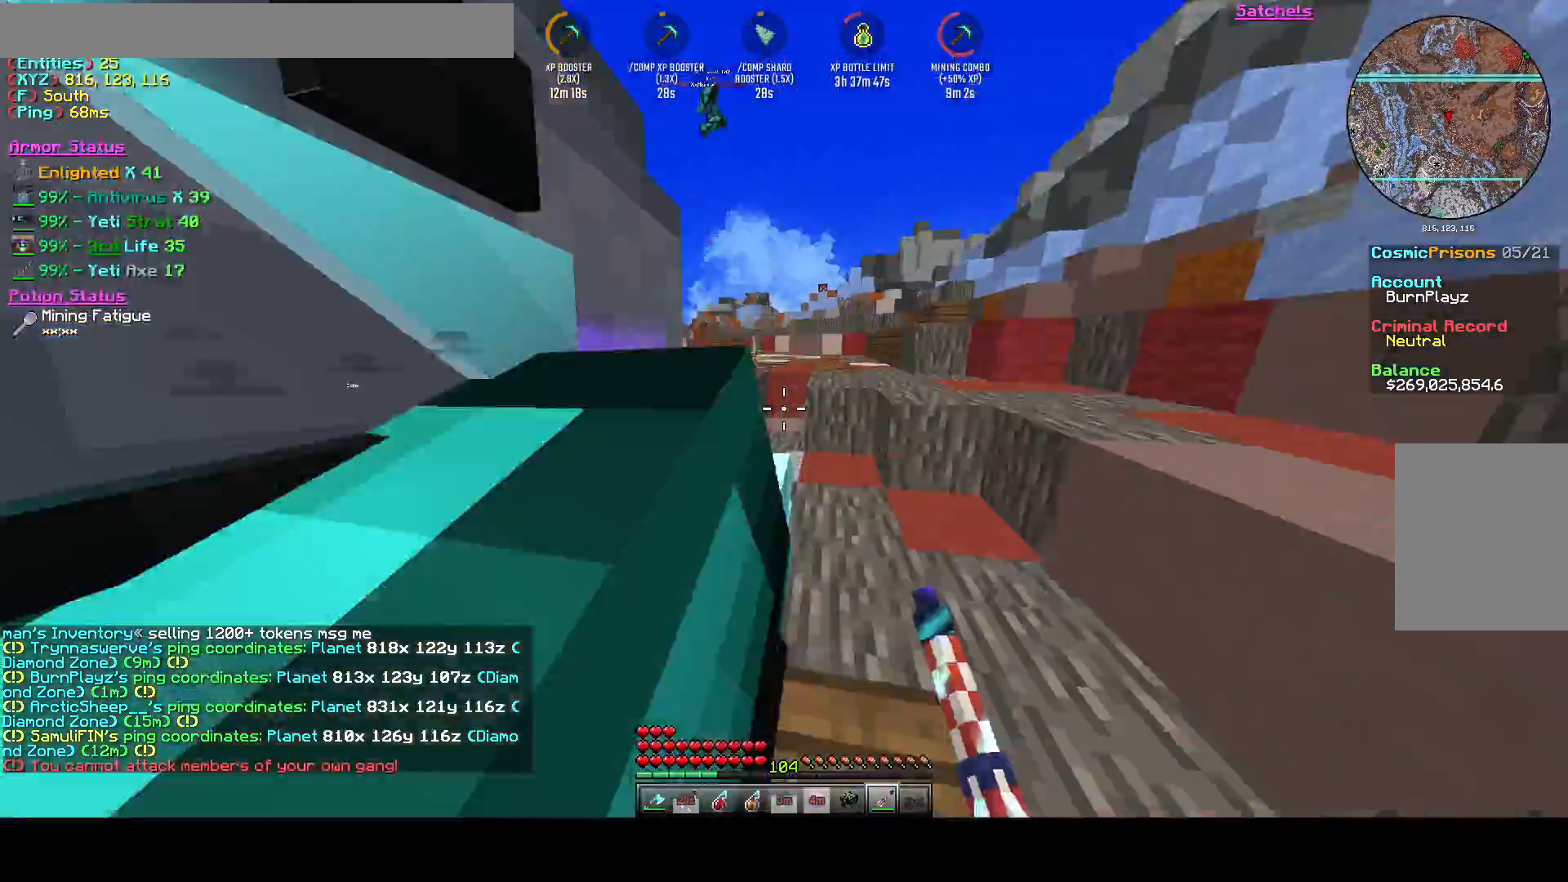
{"keys": ["a", "w"], "events": [[333, "a", "up"], [500, "a", "down"]]}
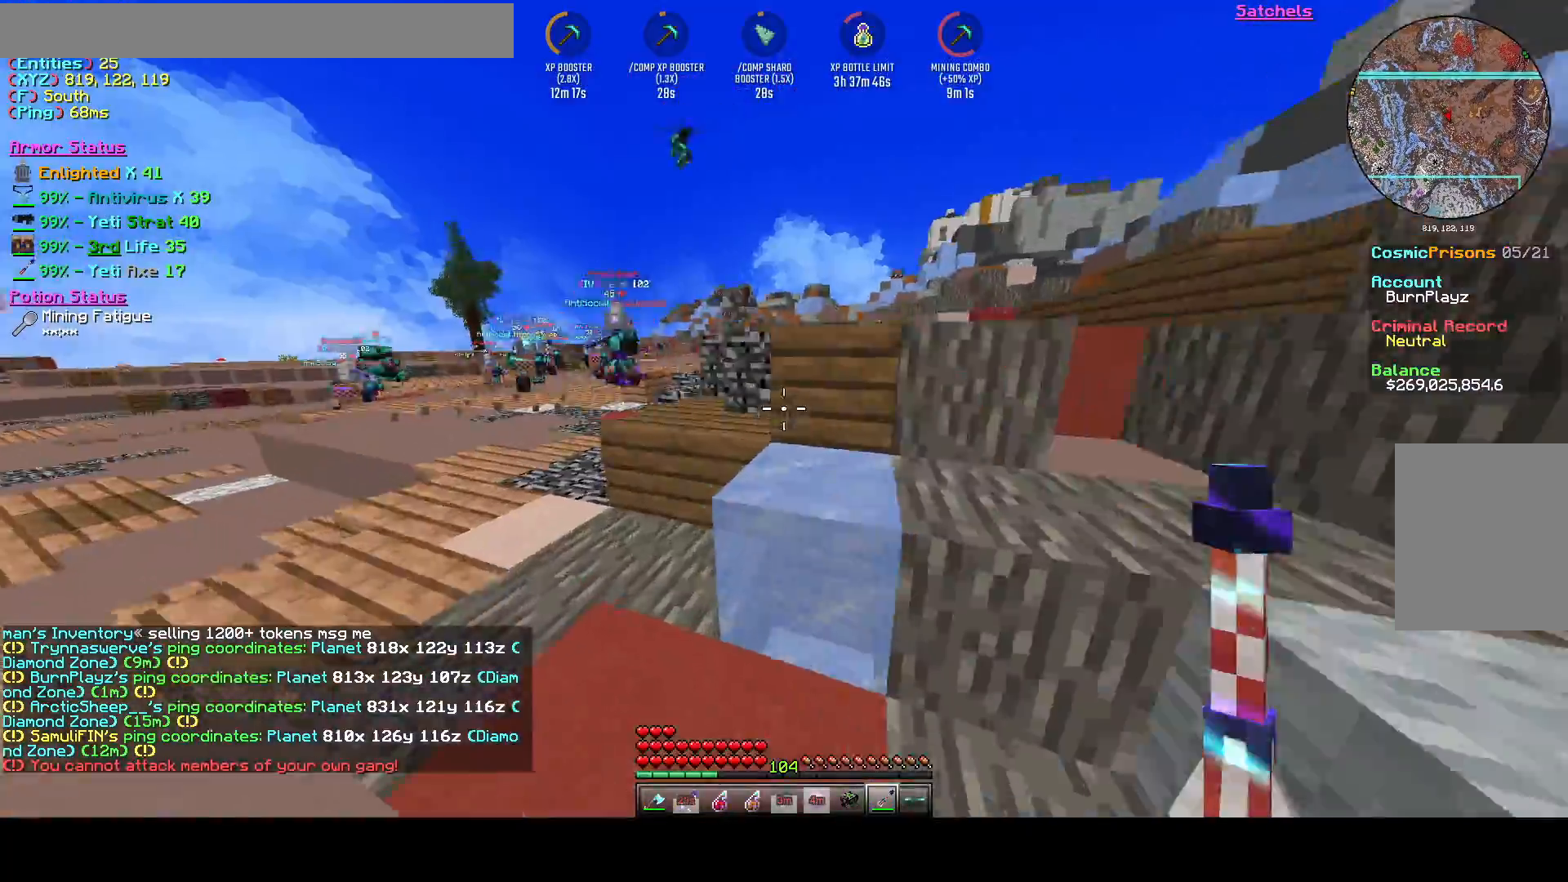
{"keys": ["a", "w"], "events": []}
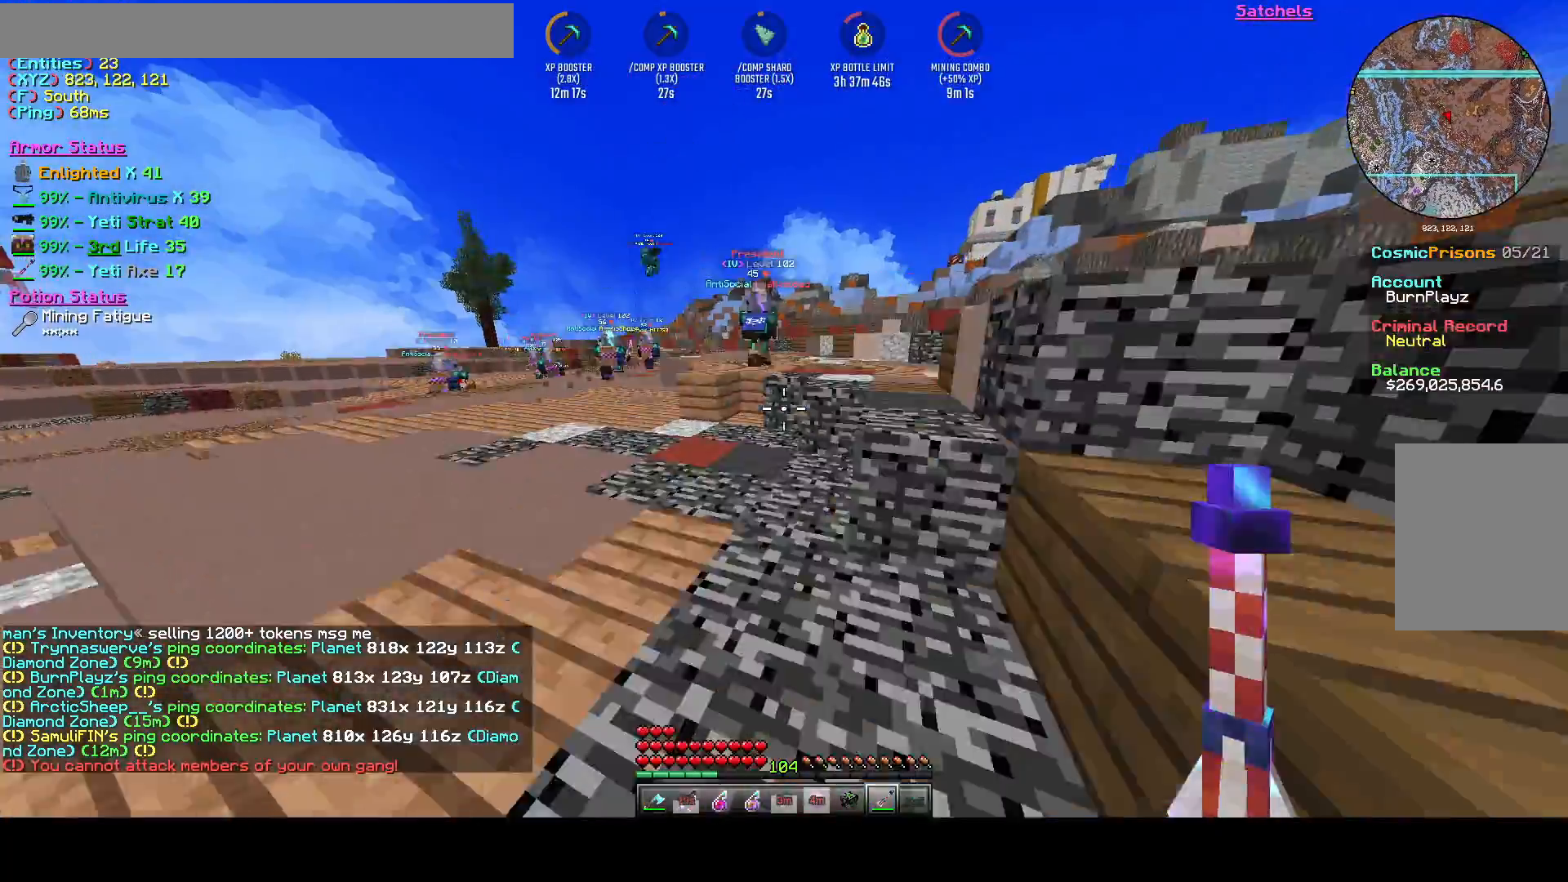
{"keys": ["a", "w"], "events": []}
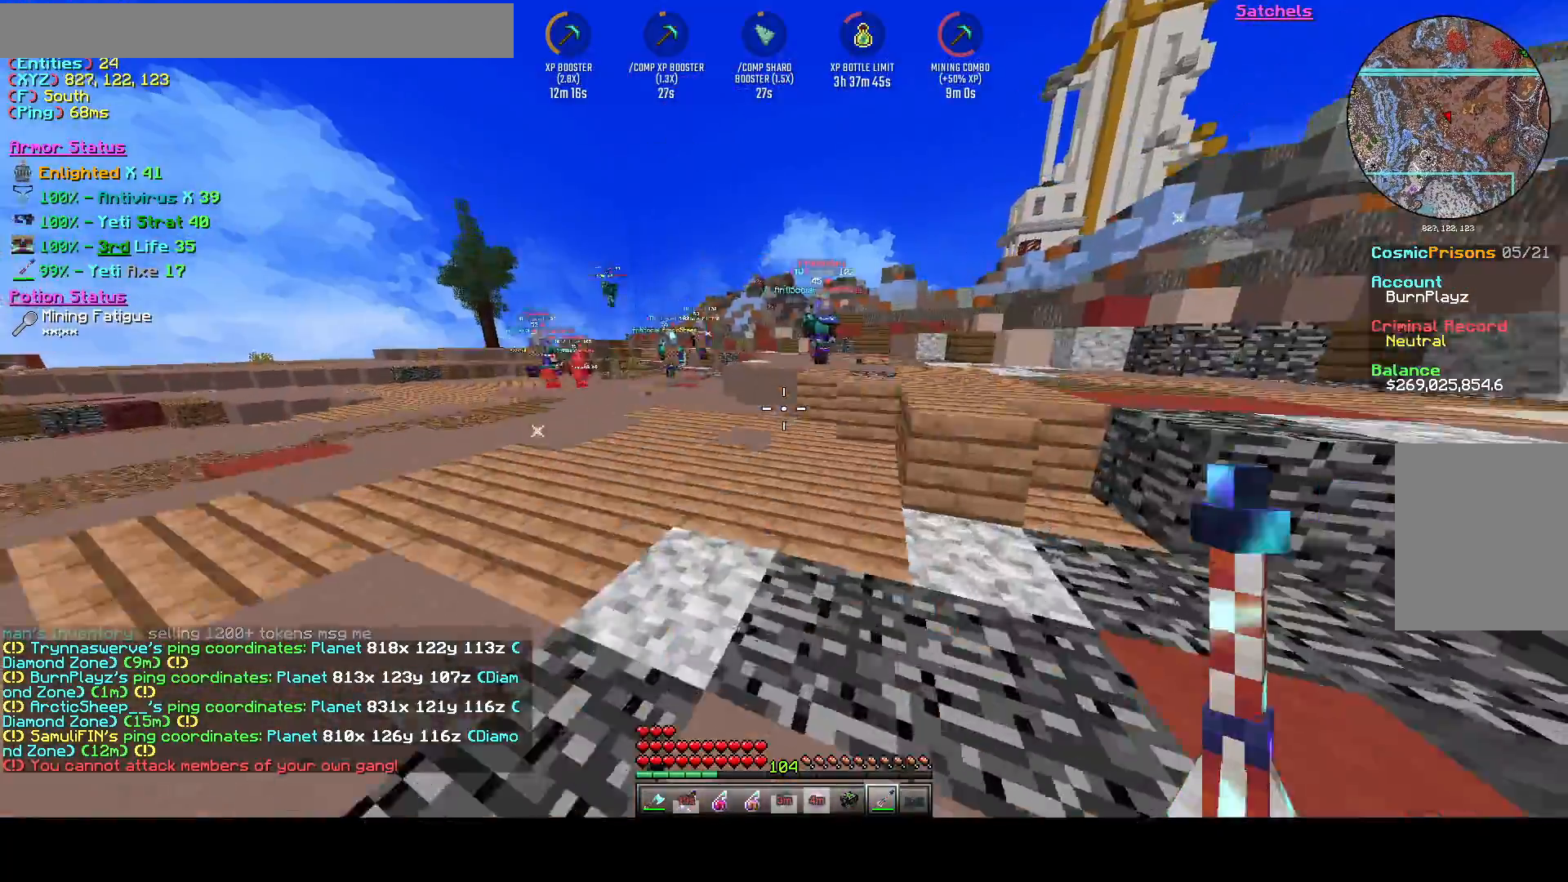
{"keys": ["w"], "events": [[167, "a", "up"]]}
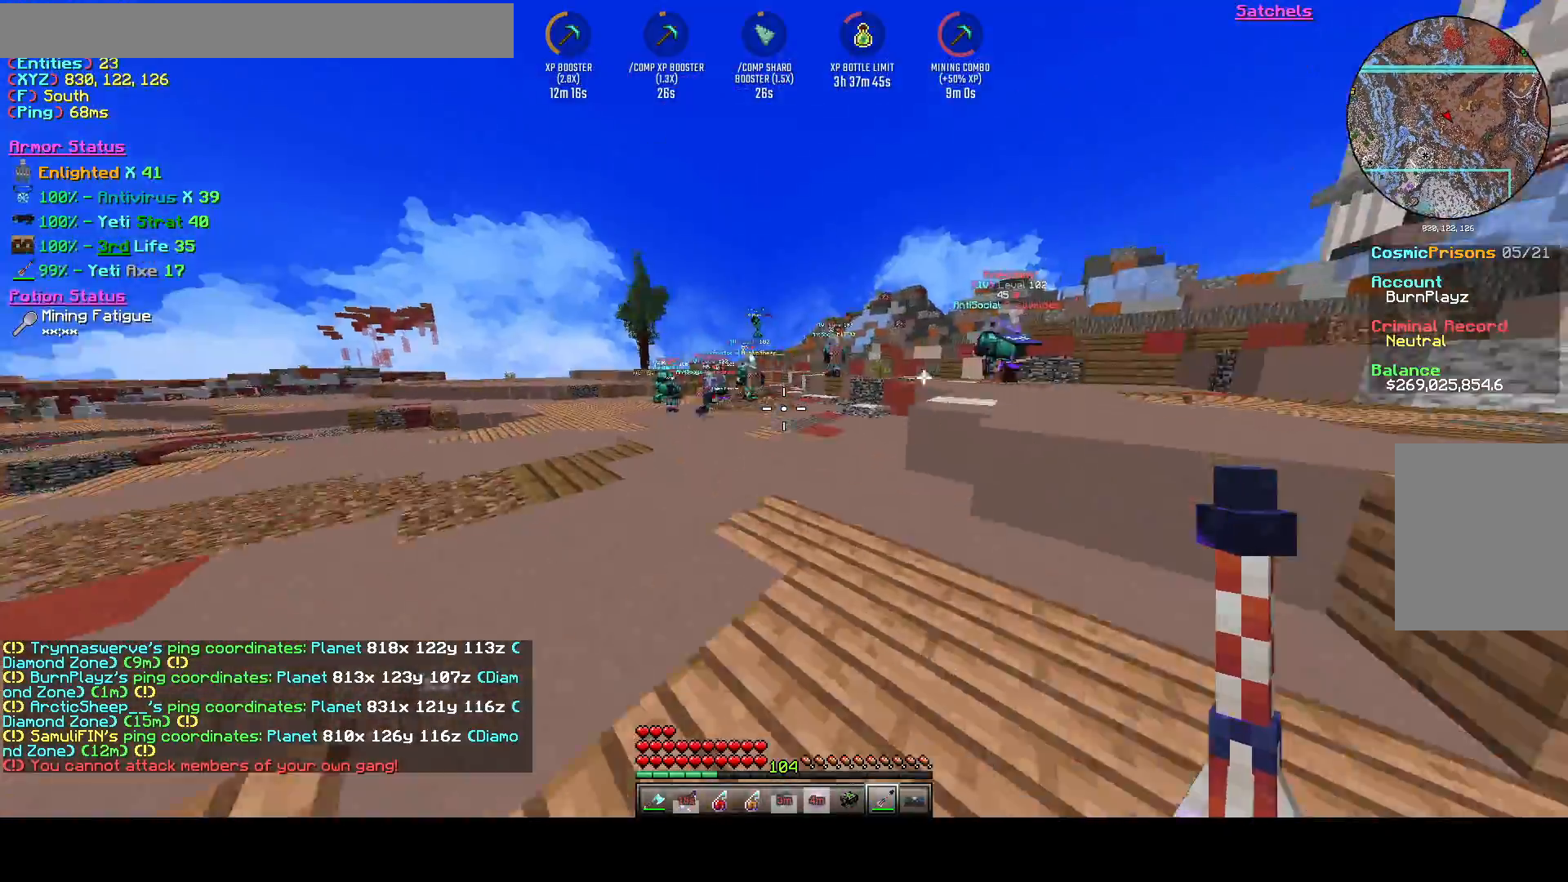
{"keys": ["w"], "events": []}
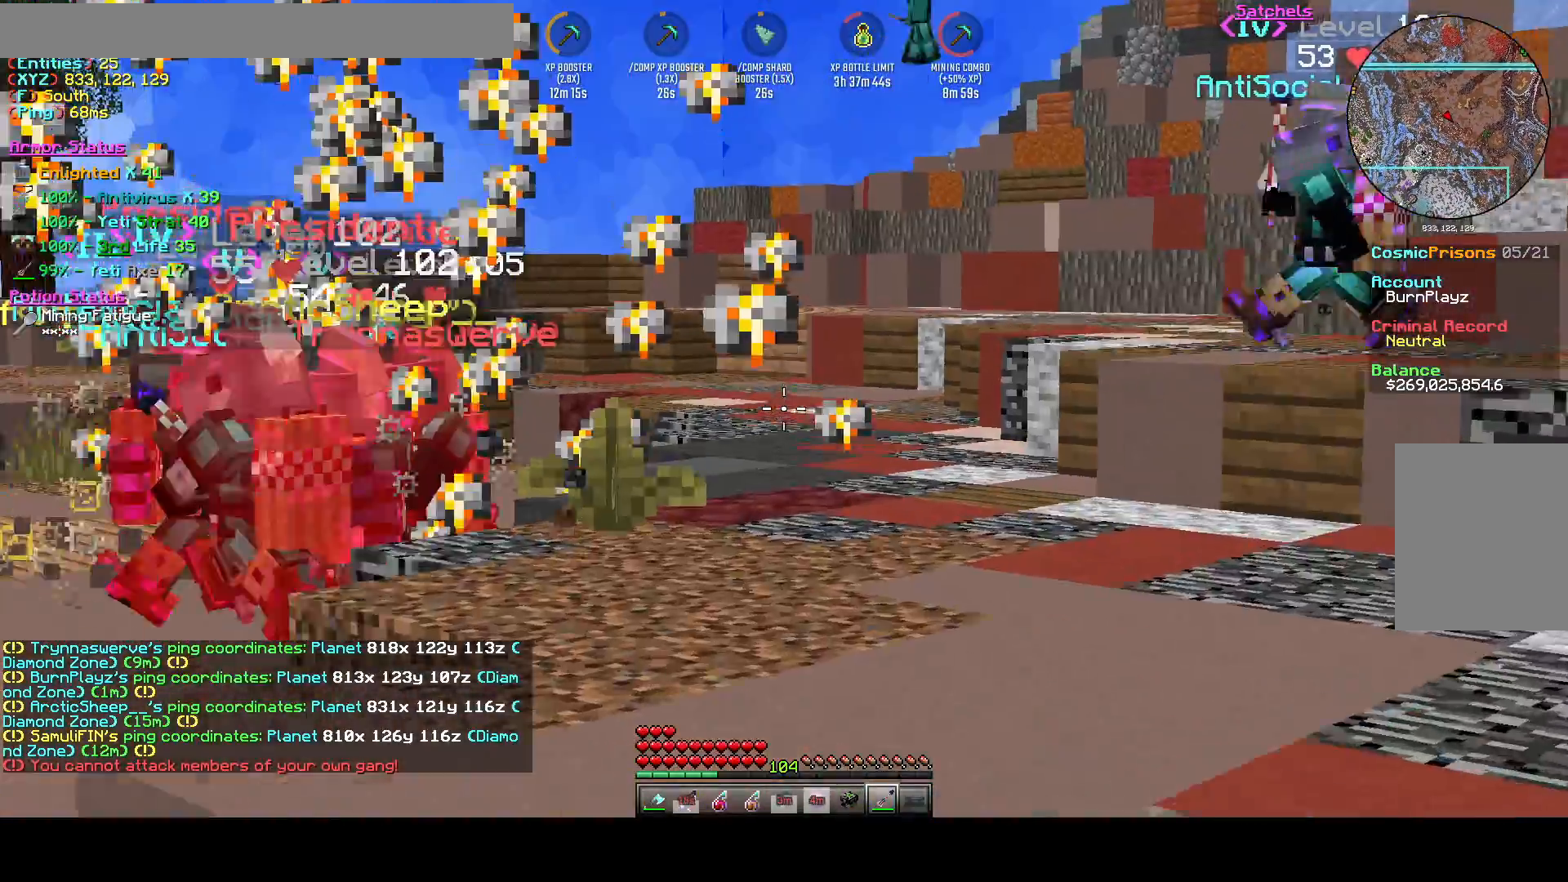
{"keys": ["w"], "events": []}
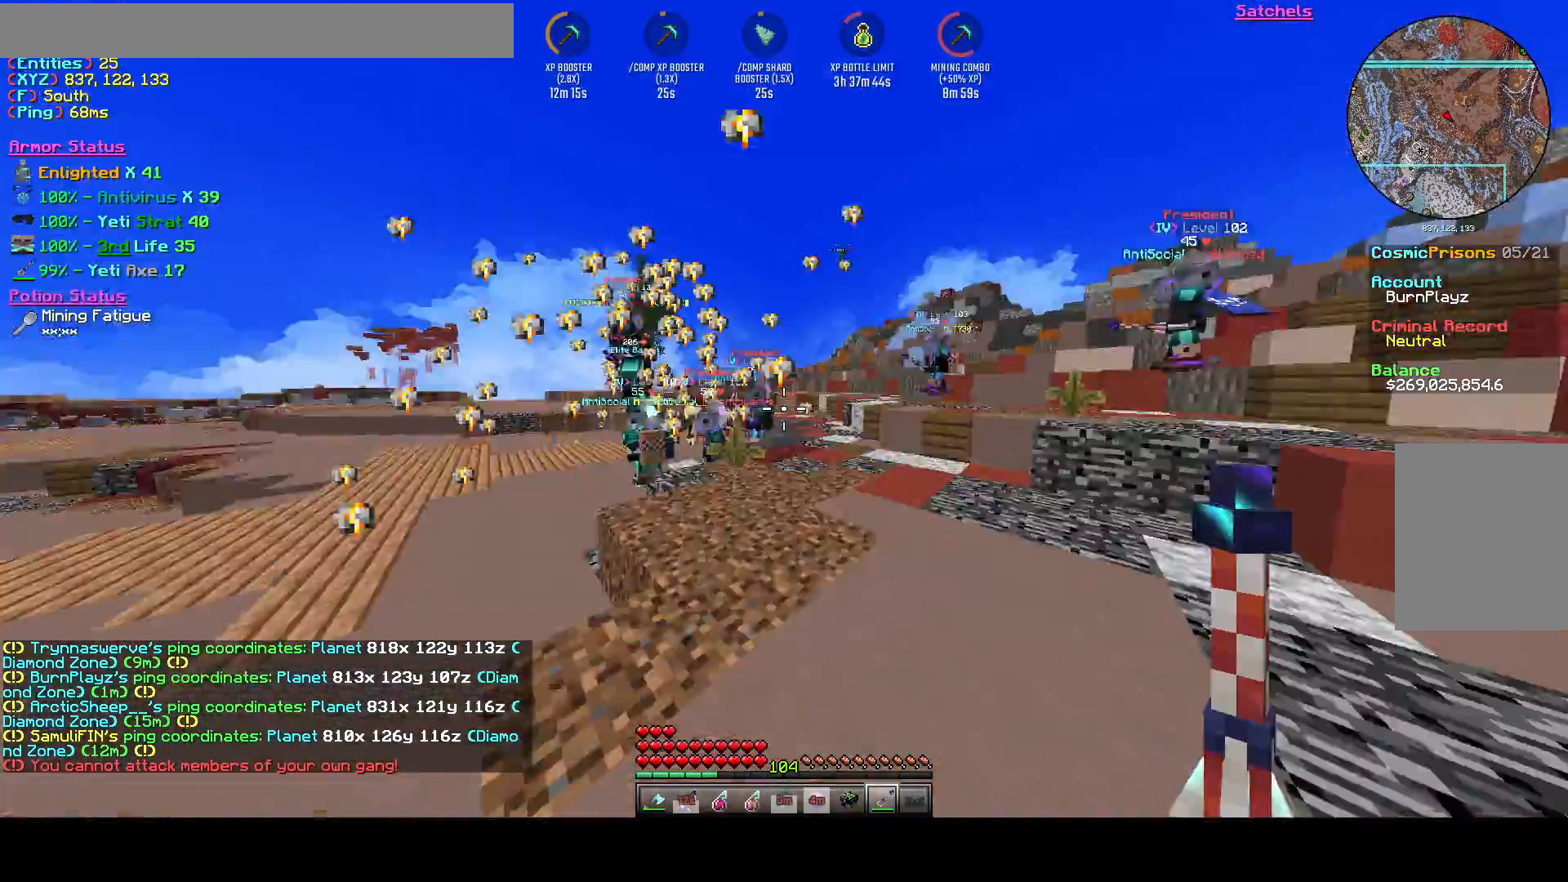
{"keys": ["d", "w"], "events": [[333, "d", "down"]]}